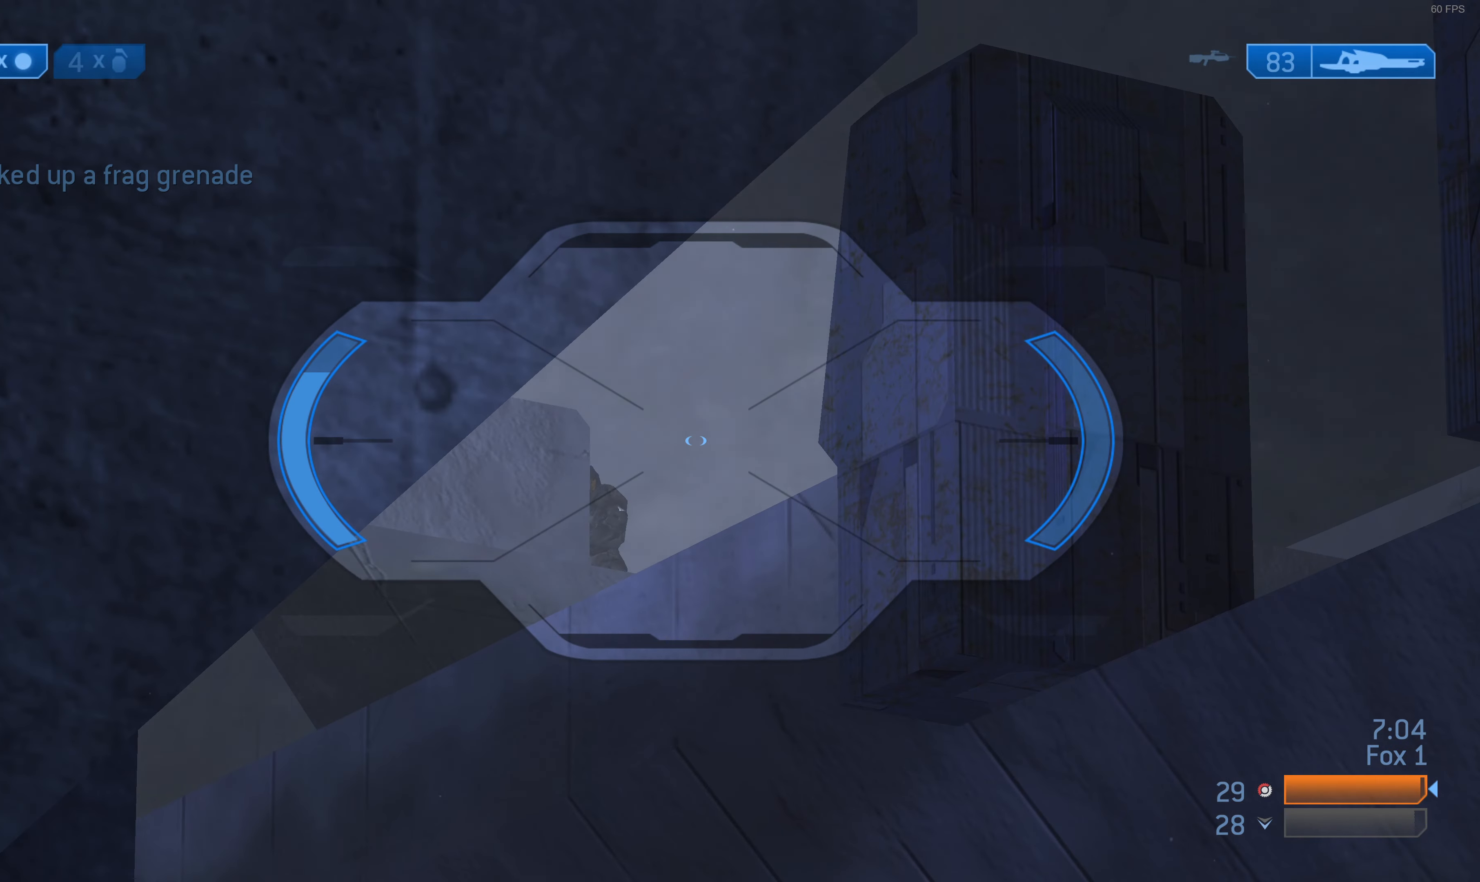
Gameplay with a controller (PlayStation layout); each line is a JSON object with the inputs held at the frame after it. "events" lists button and stick changes between this image and that frame as [ms after this image, input, new state], when the widget could be followed in between.
{"buttons": ["R2"], "left_stick": "left", "right_stick": "center", "events": [[133, "right_stick", "up-left"], [233, "right_stick", "center"], [400, "R2", "down"], [433, "left_stick", "left"], [433, "right_stick", "up-left"], [500, "right_stick", "center"]]}
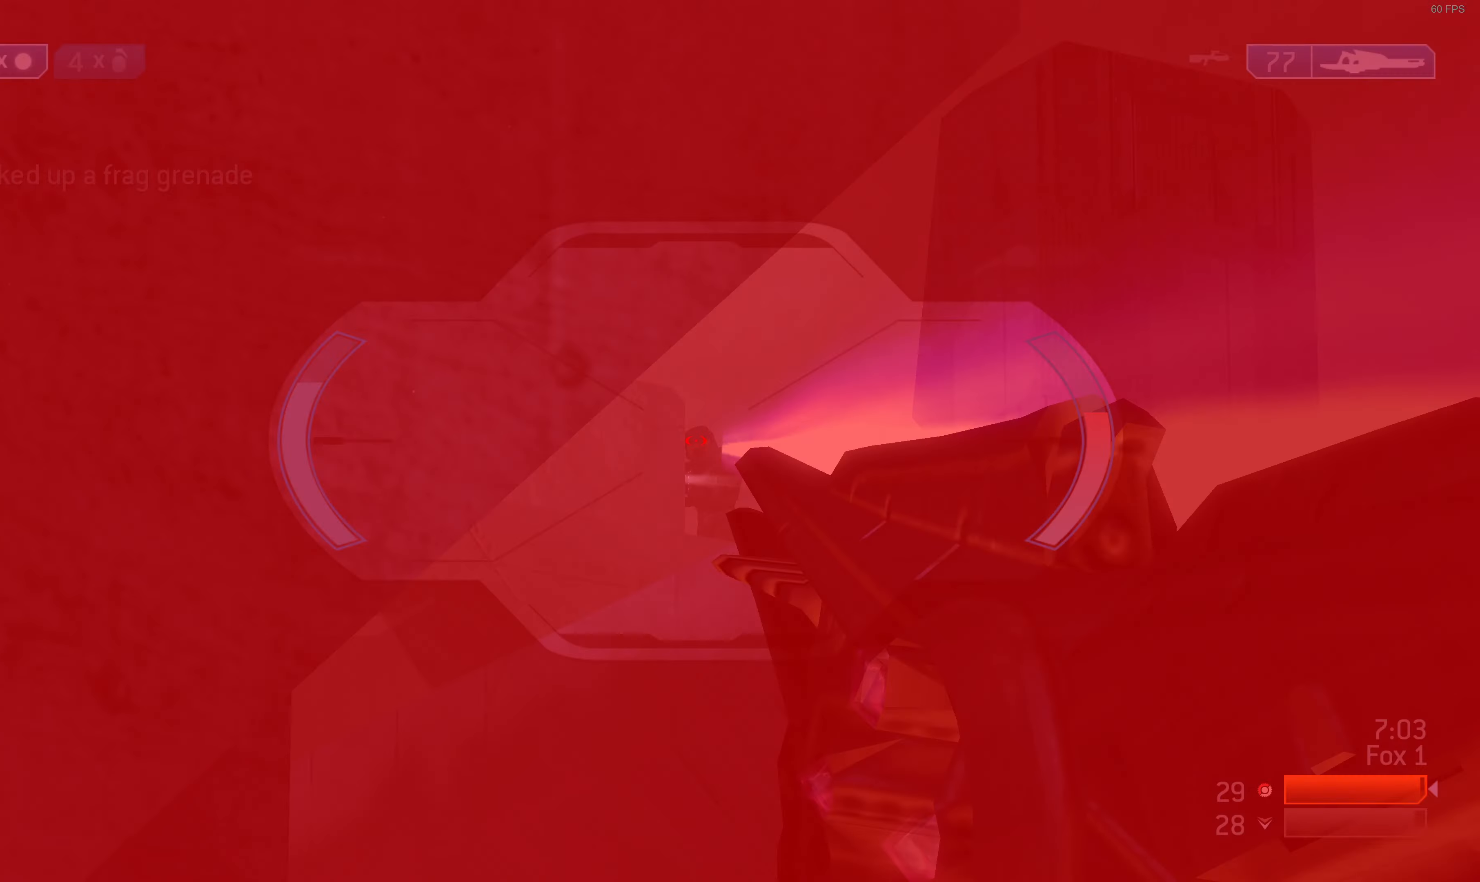
{"buttons": [], "left_stick": "up-left", "right_stick": "center", "events": [[67, "R2", "up"], [100, "left_stick", "center"], [267, "left_stick", "right"], [467, "left_stick", "up-left"]]}
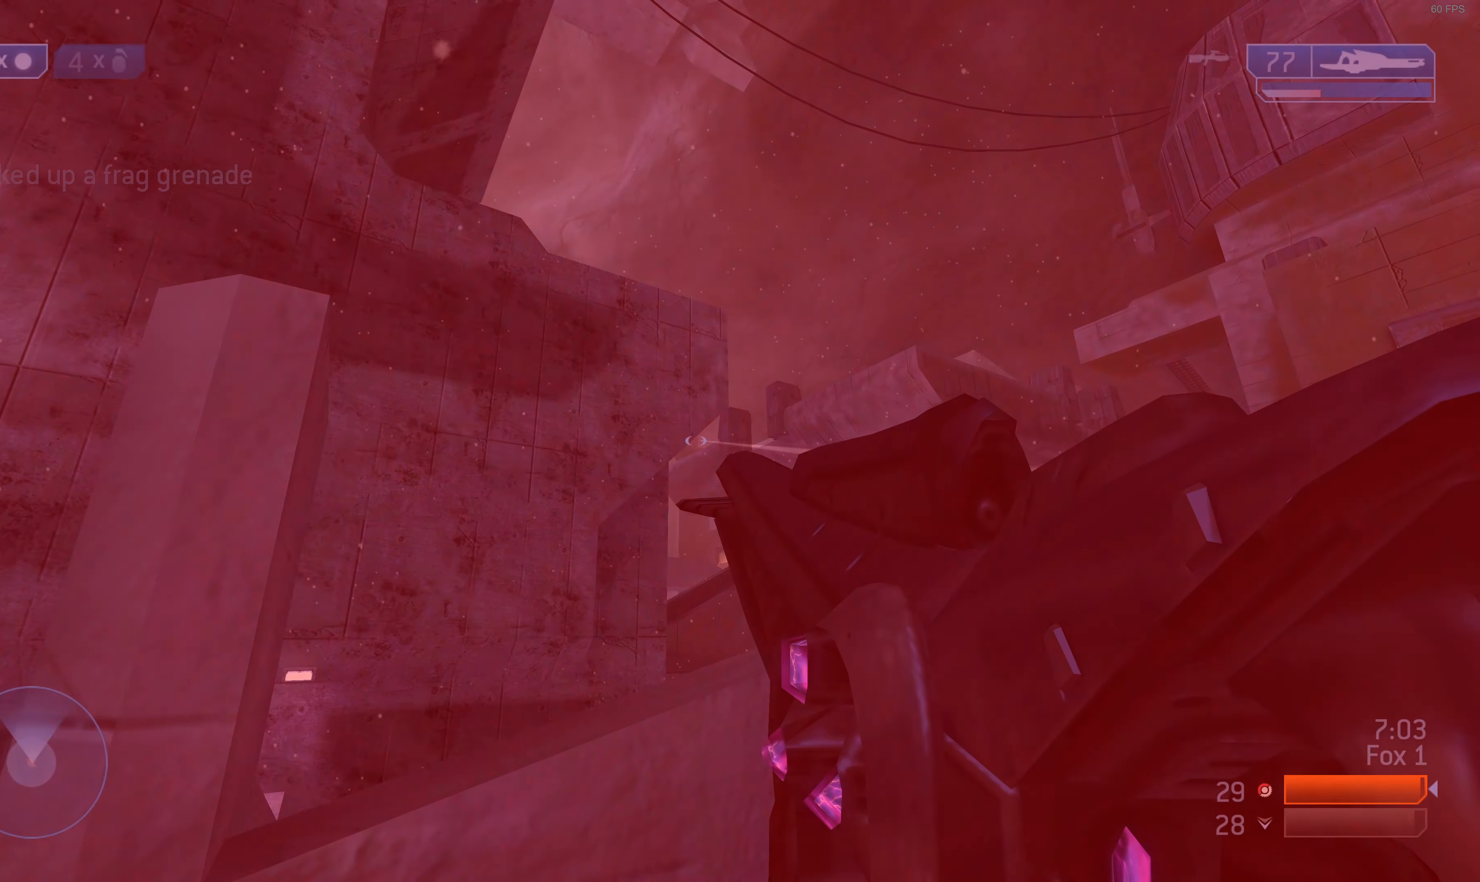
{"buttons": [], "left_stick": "up-left", "right_stick": "center", "events": [[267, "R1", "down"], [400, "R1", "up"]]}
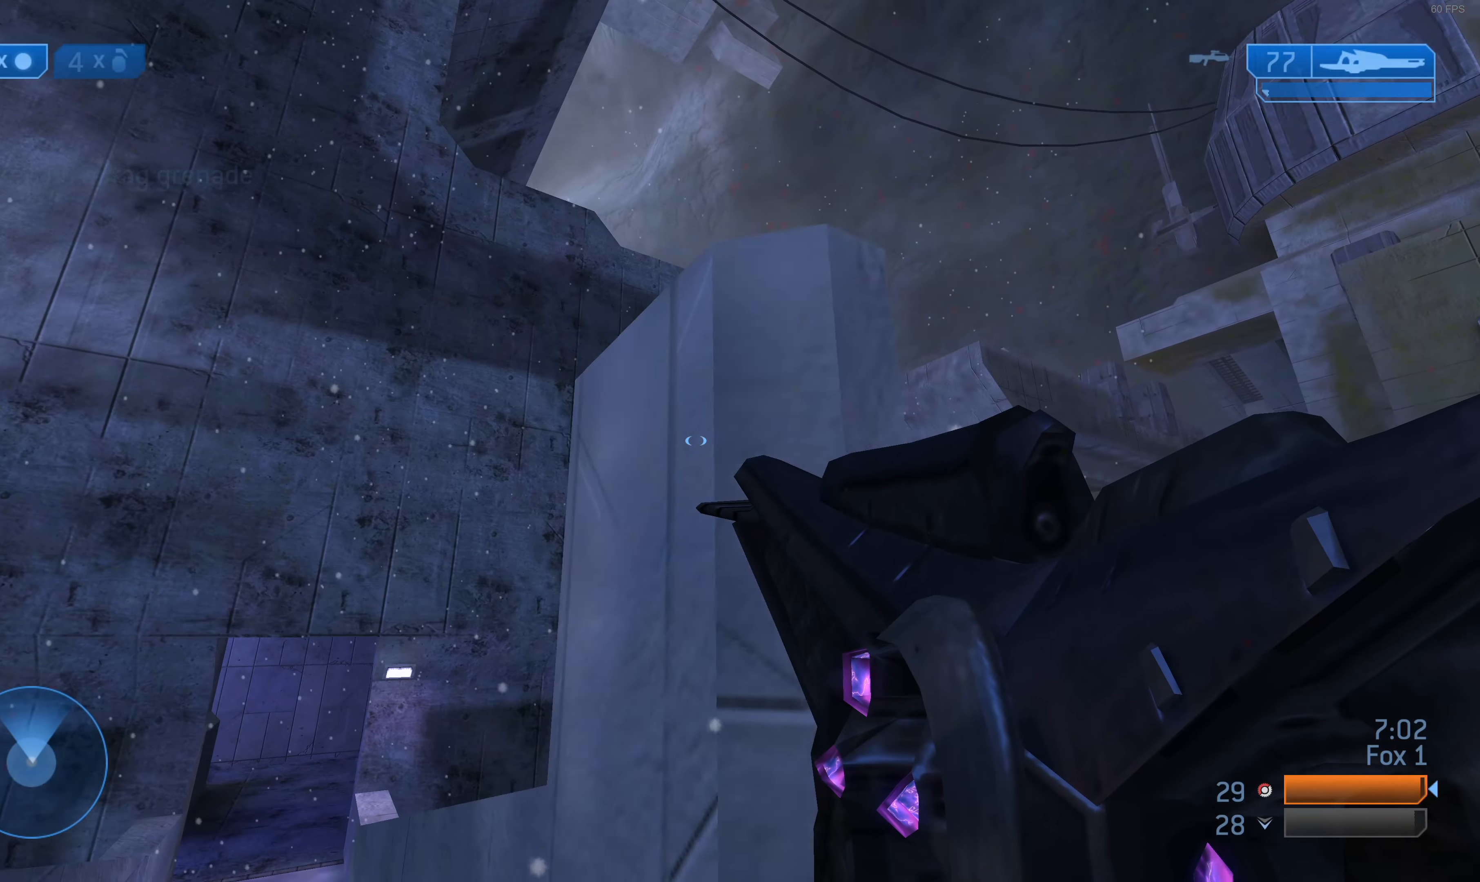
{"buttons": [], "left_stick": "up-left", "right_stick": "center", "events": [[200, "right_stick", "up"], [400, "right_stick", "center"]]}
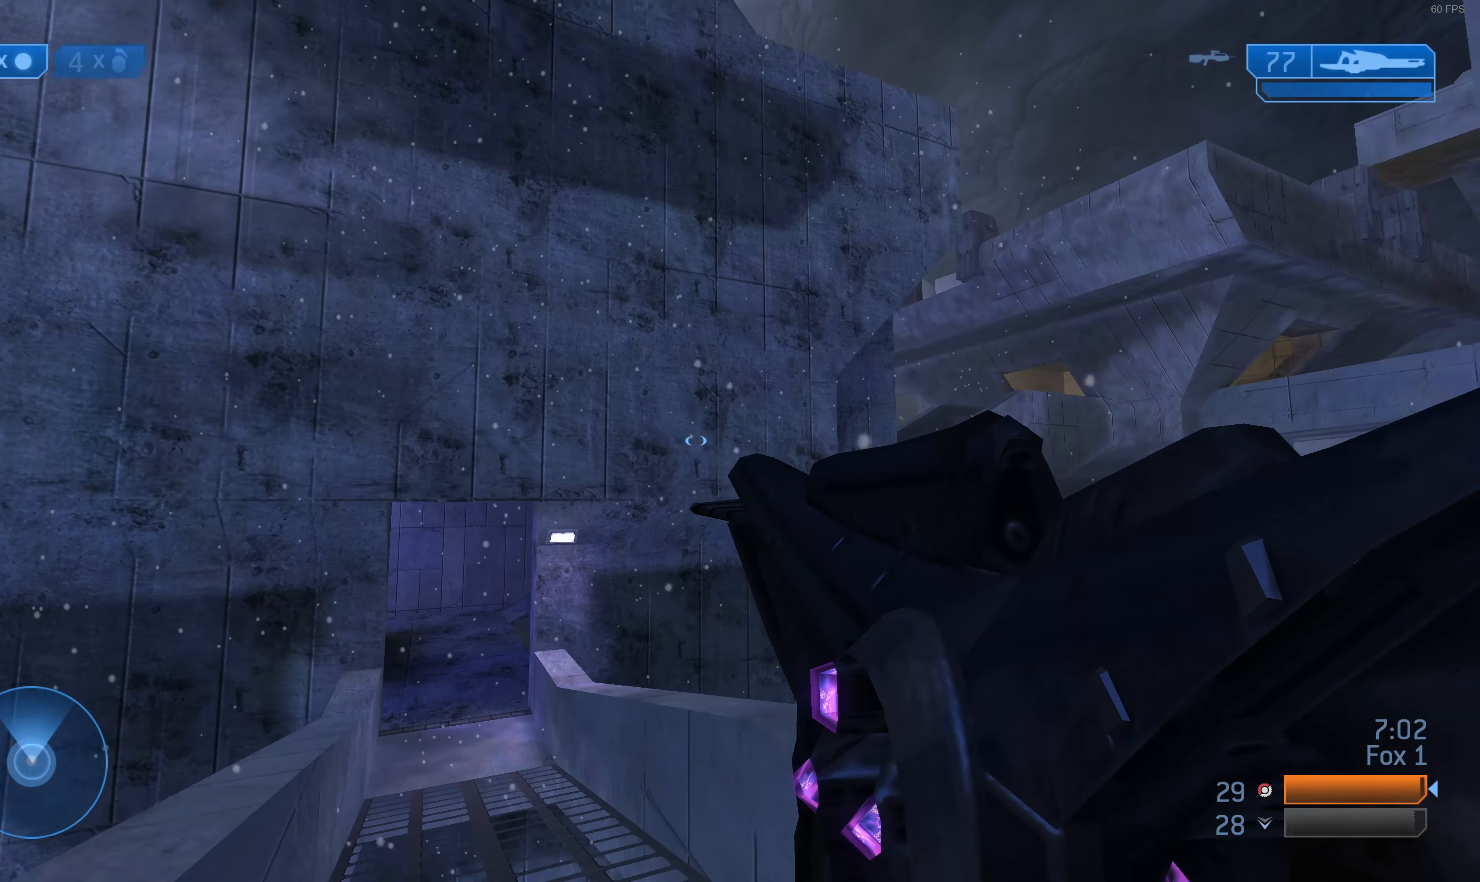
{"buttons": [], "left_stick": "up-left", "right_stick": "center", "events": []}
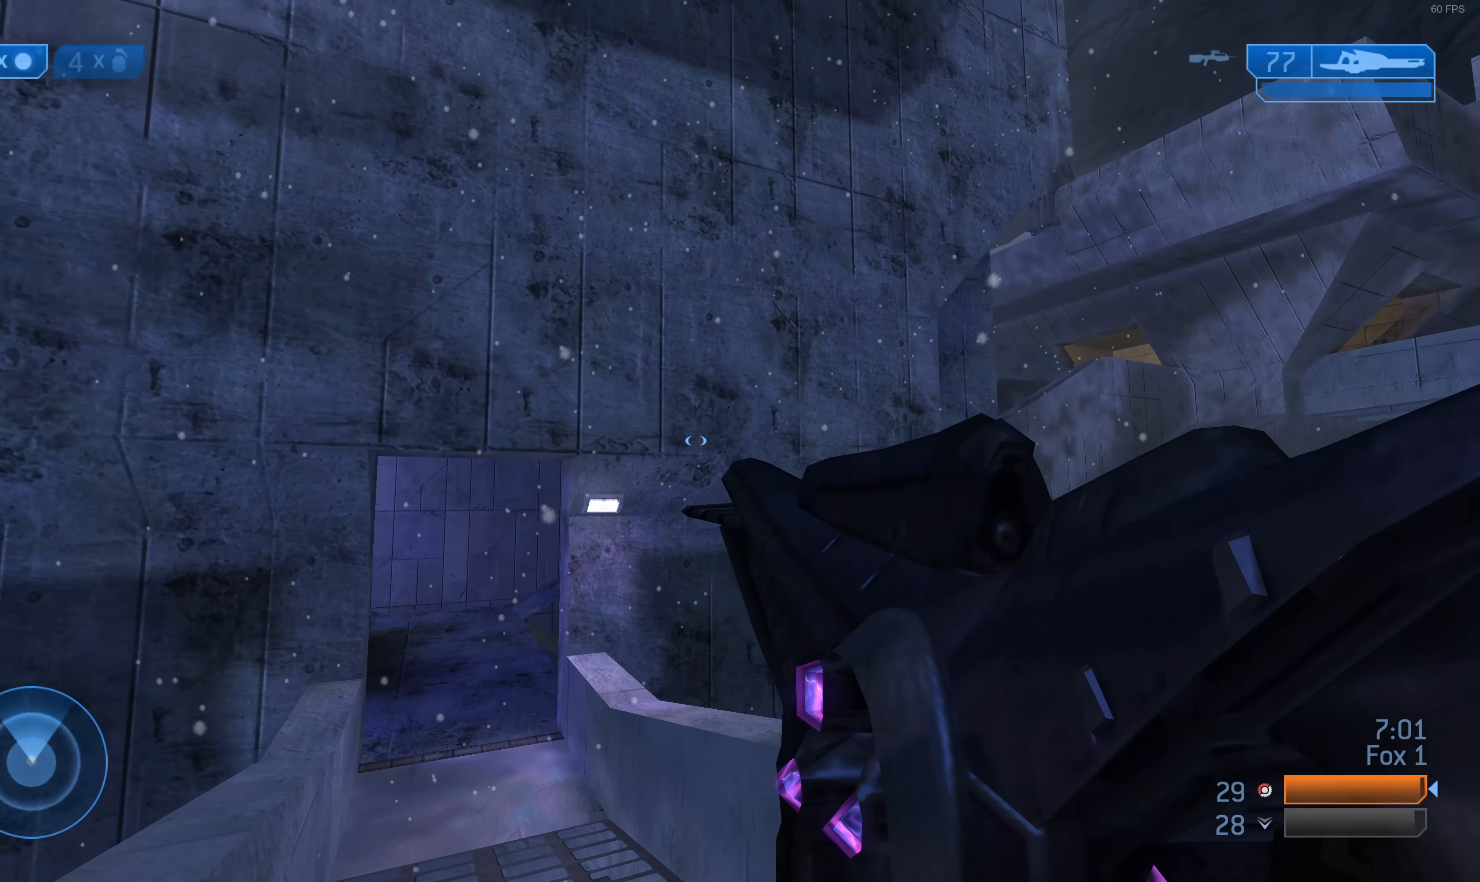
{"buttons": [], "left_stick": "up-left", "right_stick": "center", "events": []}
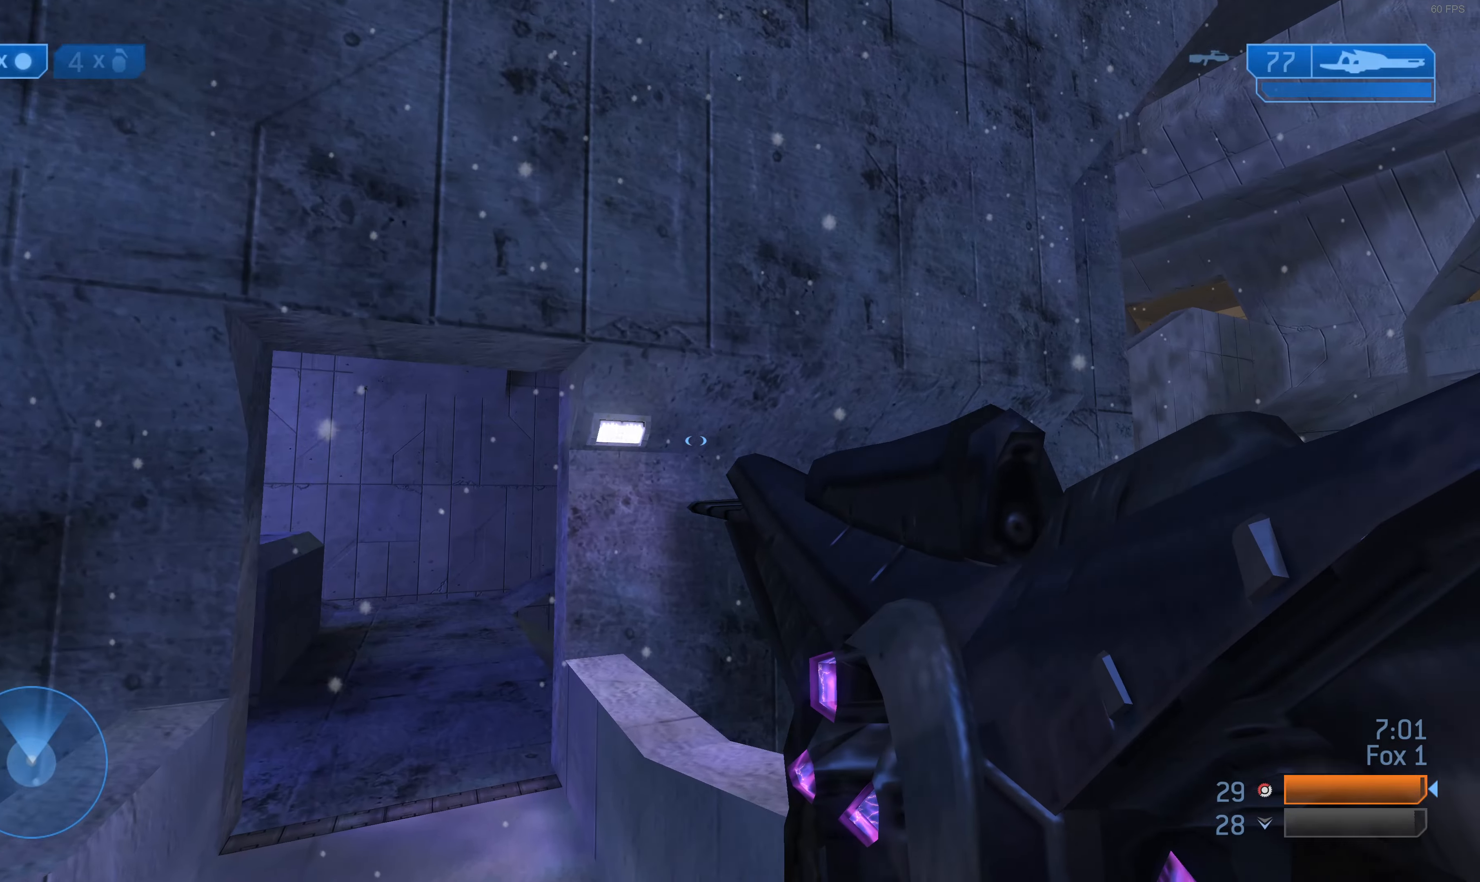
{"buttons": [], "left_stick": "up-left", "right_stick": "center", "events": [[400, "right_stick", "right"], [500, "right_stick", "center"]]}
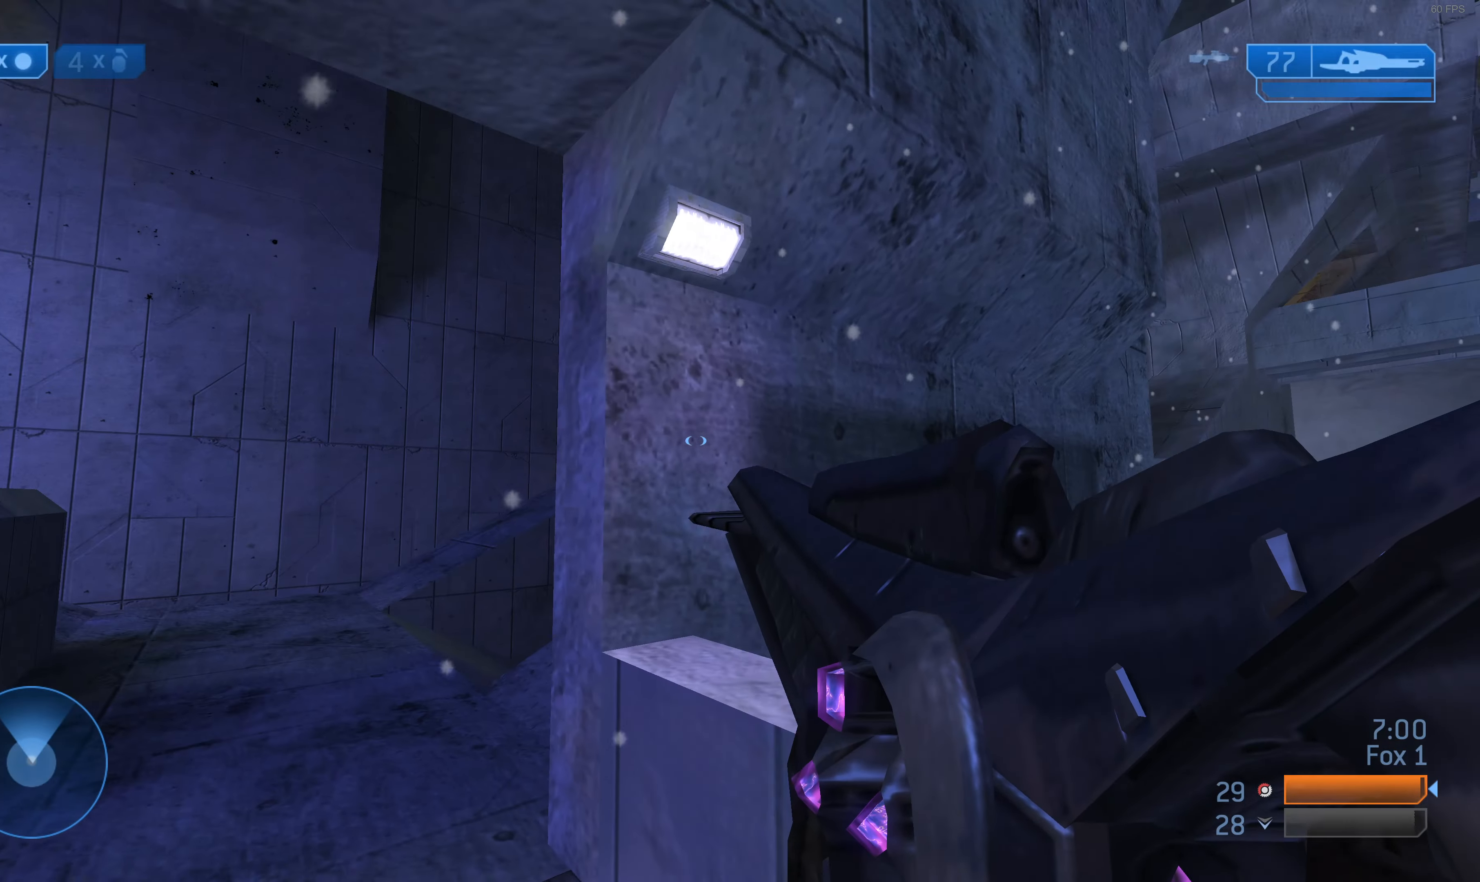
{"buttons": [], "left_stick": "up-left", "right_stick": "right", "events": [[366, "right_stick", "right"]]}
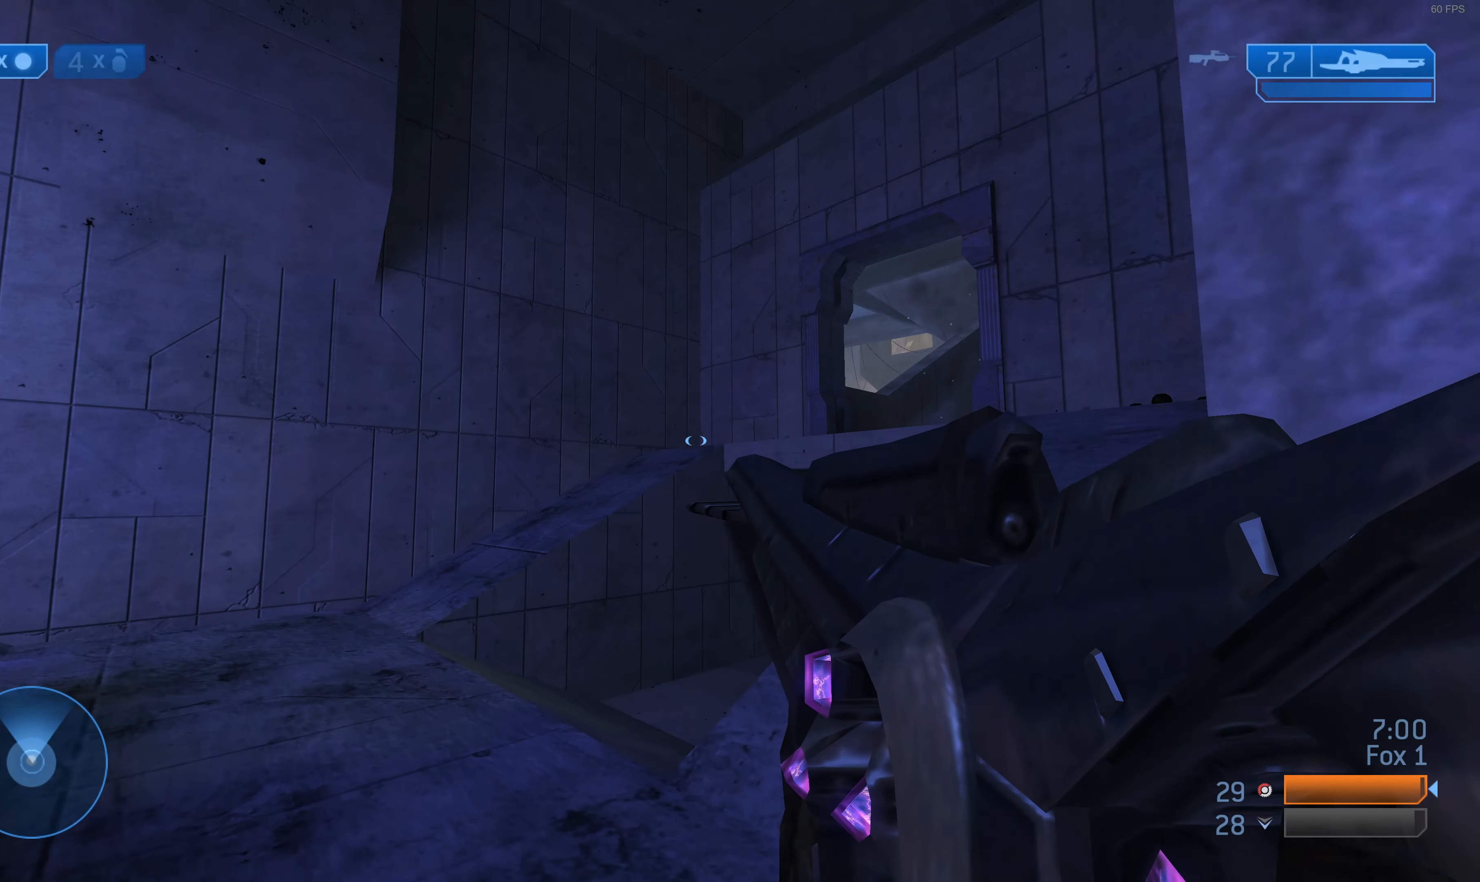
{"buttons": [], "left_stick": "up-left", "right_stick": "center", "events": [[33, "right_stick", "center"], [366, "right_stick", "right"], [500, "right_stick", "center"]]}
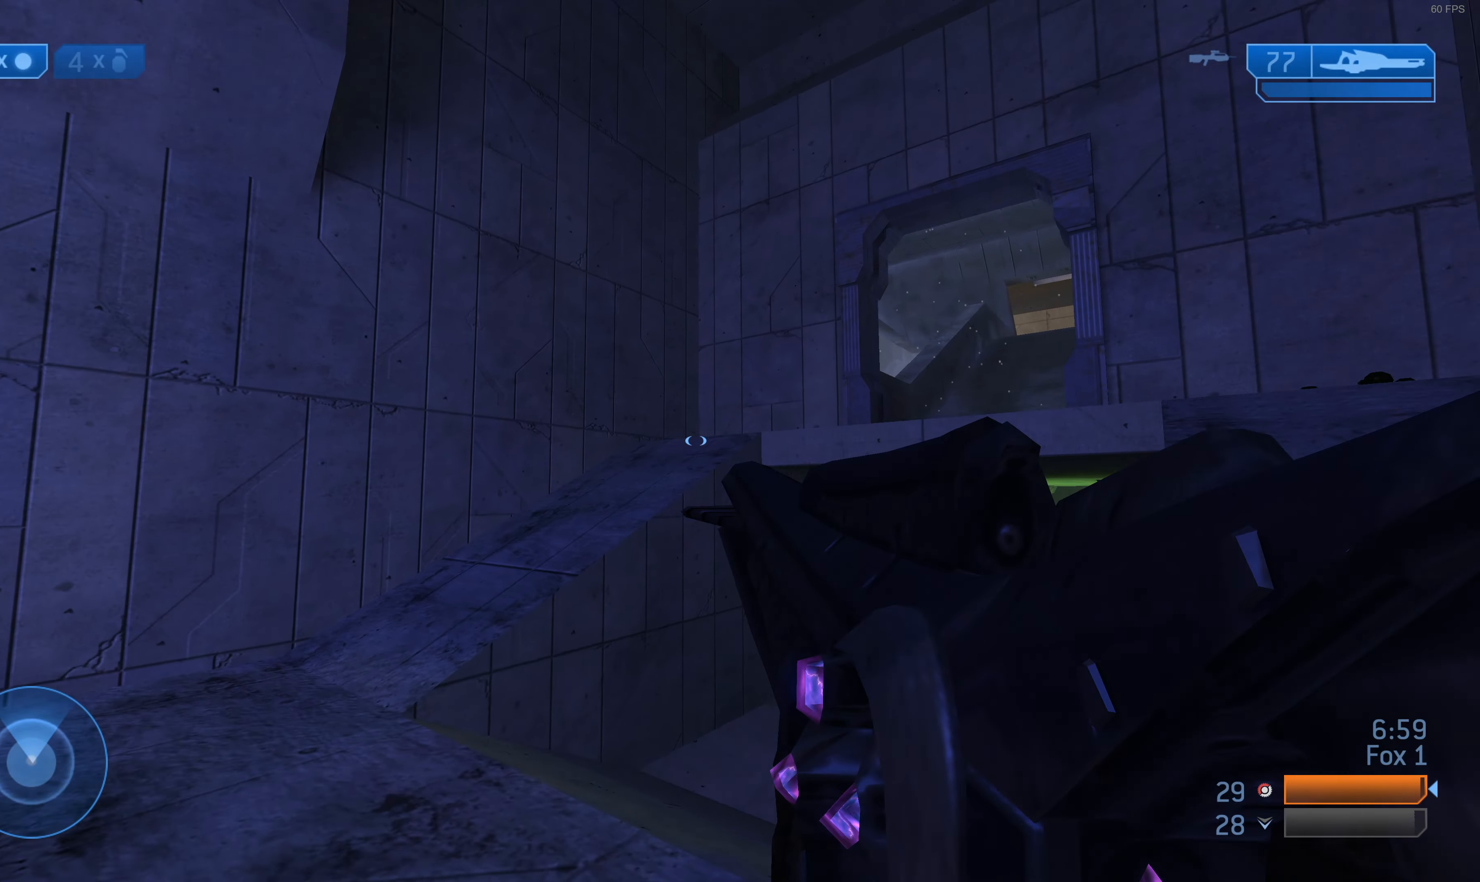
{"buttons": [], "left_stick": "up-left", "right_stick": "center", "events": [[200, "right_stick", "right"], [500, "right_stick", "center"]]}
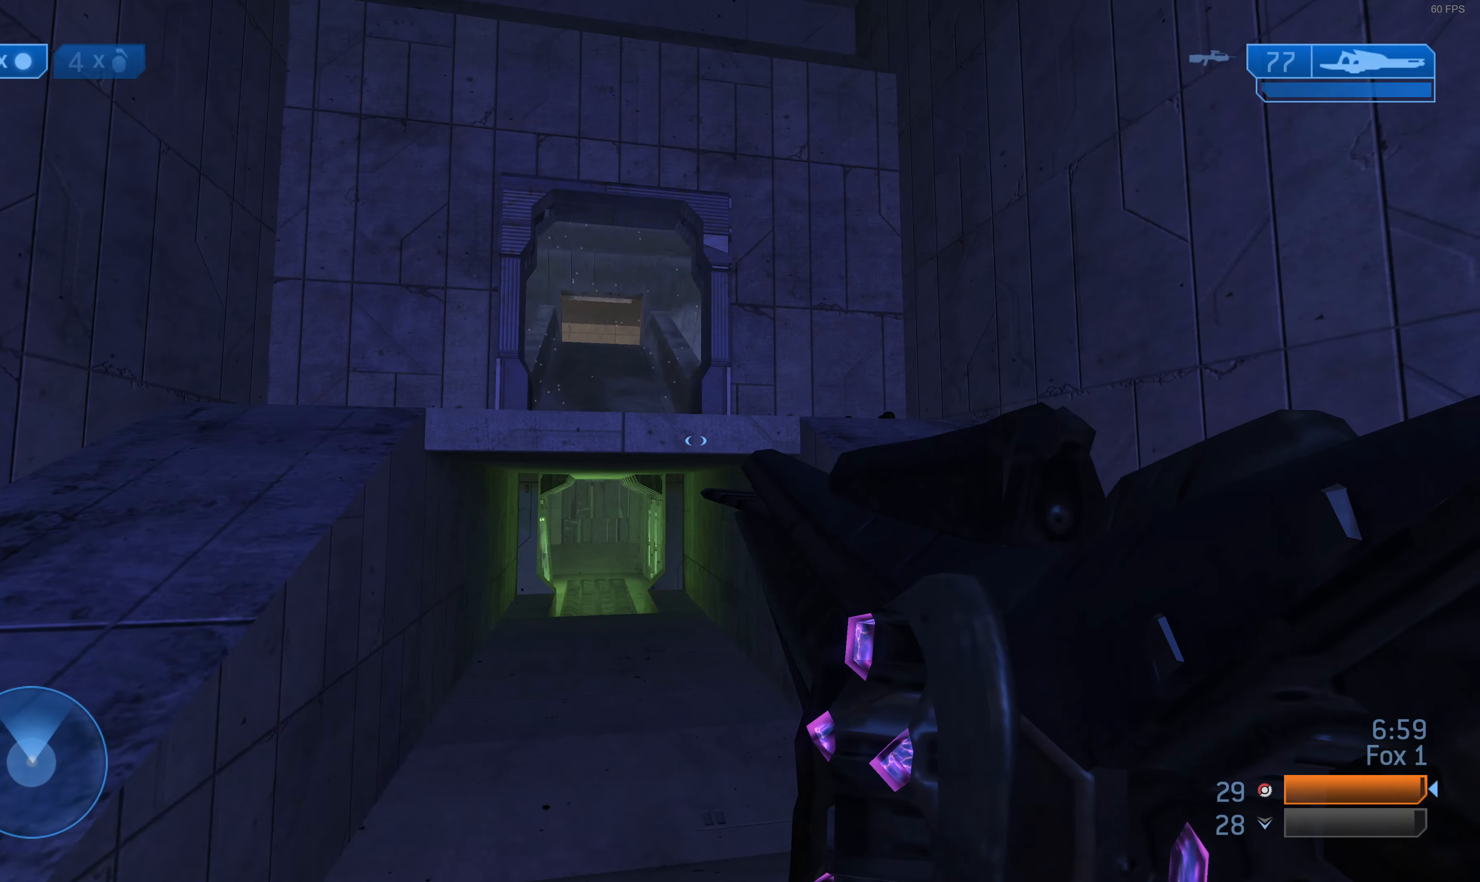
{"buttons": [], "left_stick": "up-left", "right_stick": "up-right", "events": [[500, "right_stick", "up-right"]]}
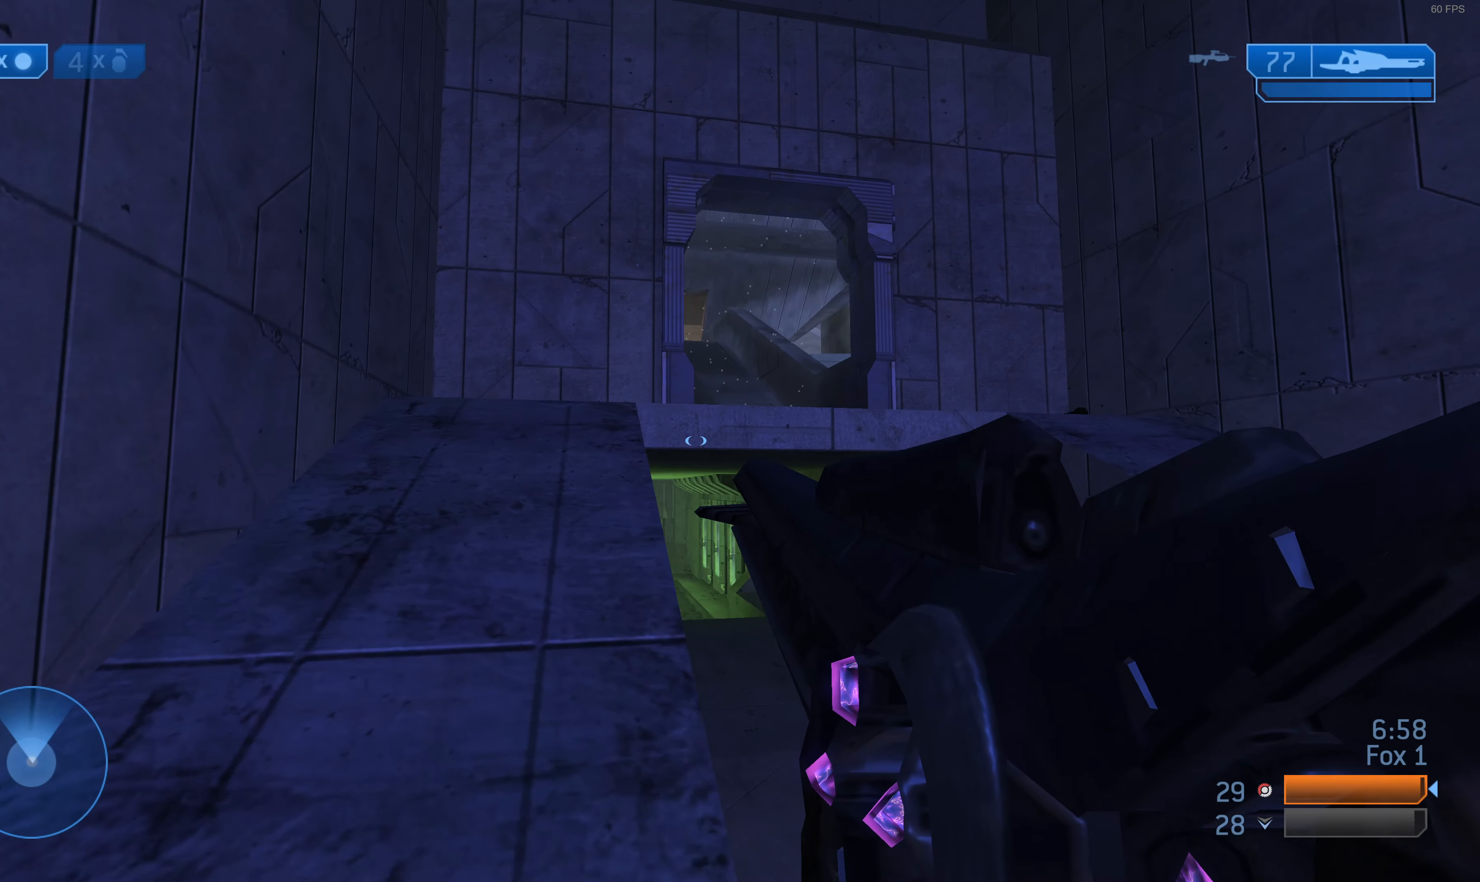
{"buttons": [], "left_stick": "right", "right_stick": "center", "events": [[166, "right_stick", "center"], [200, "left_stick", "center"], [366, "left_stick", "right"]]}
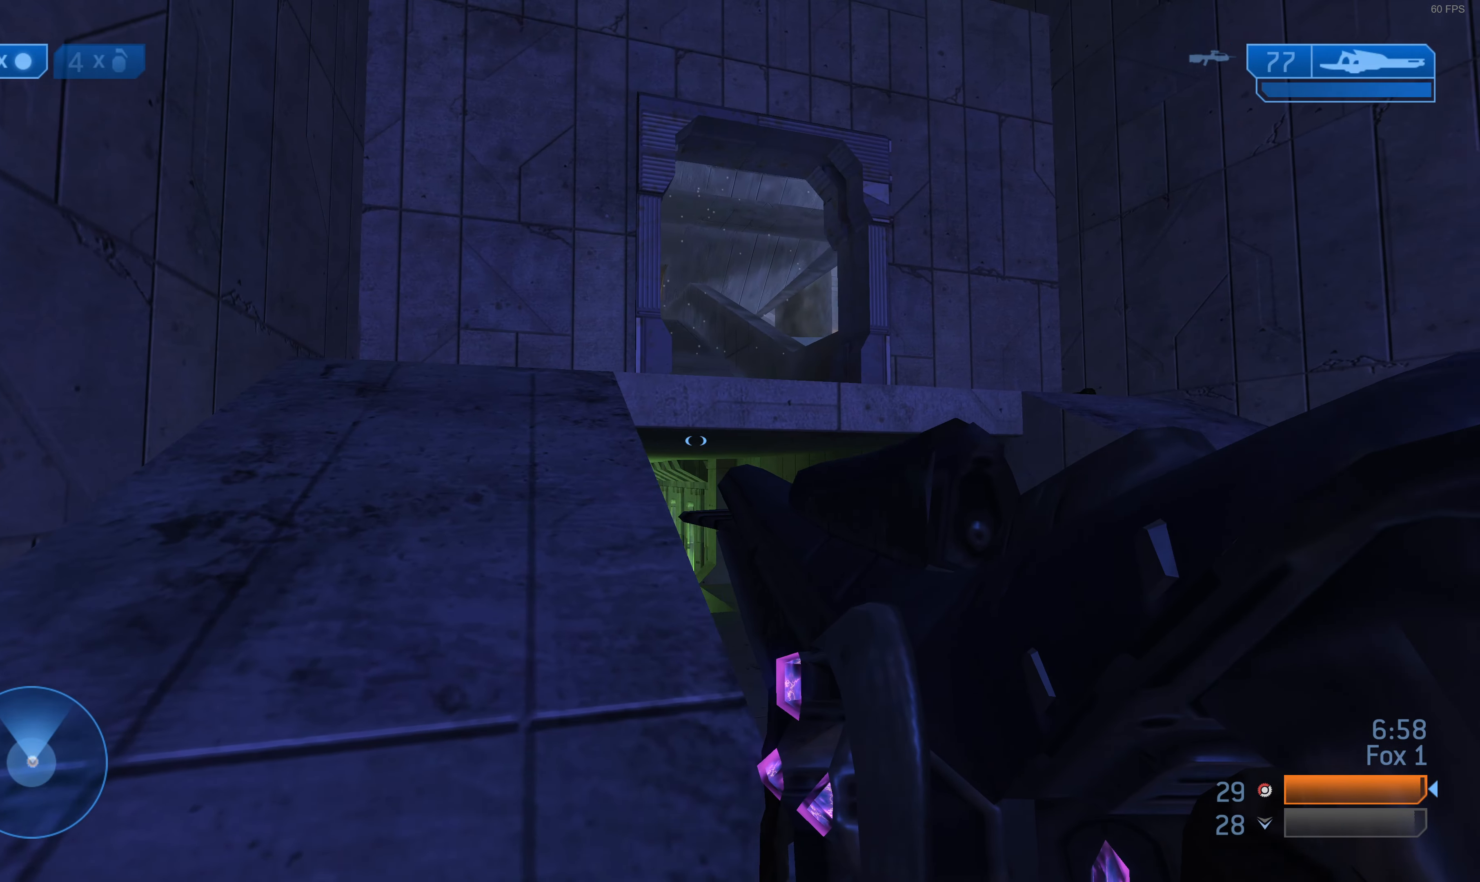
{"buttons": [], "left_stick": "up-right", "right_stick": "center", "events": [[266, "left_stick", "up-right"]]}
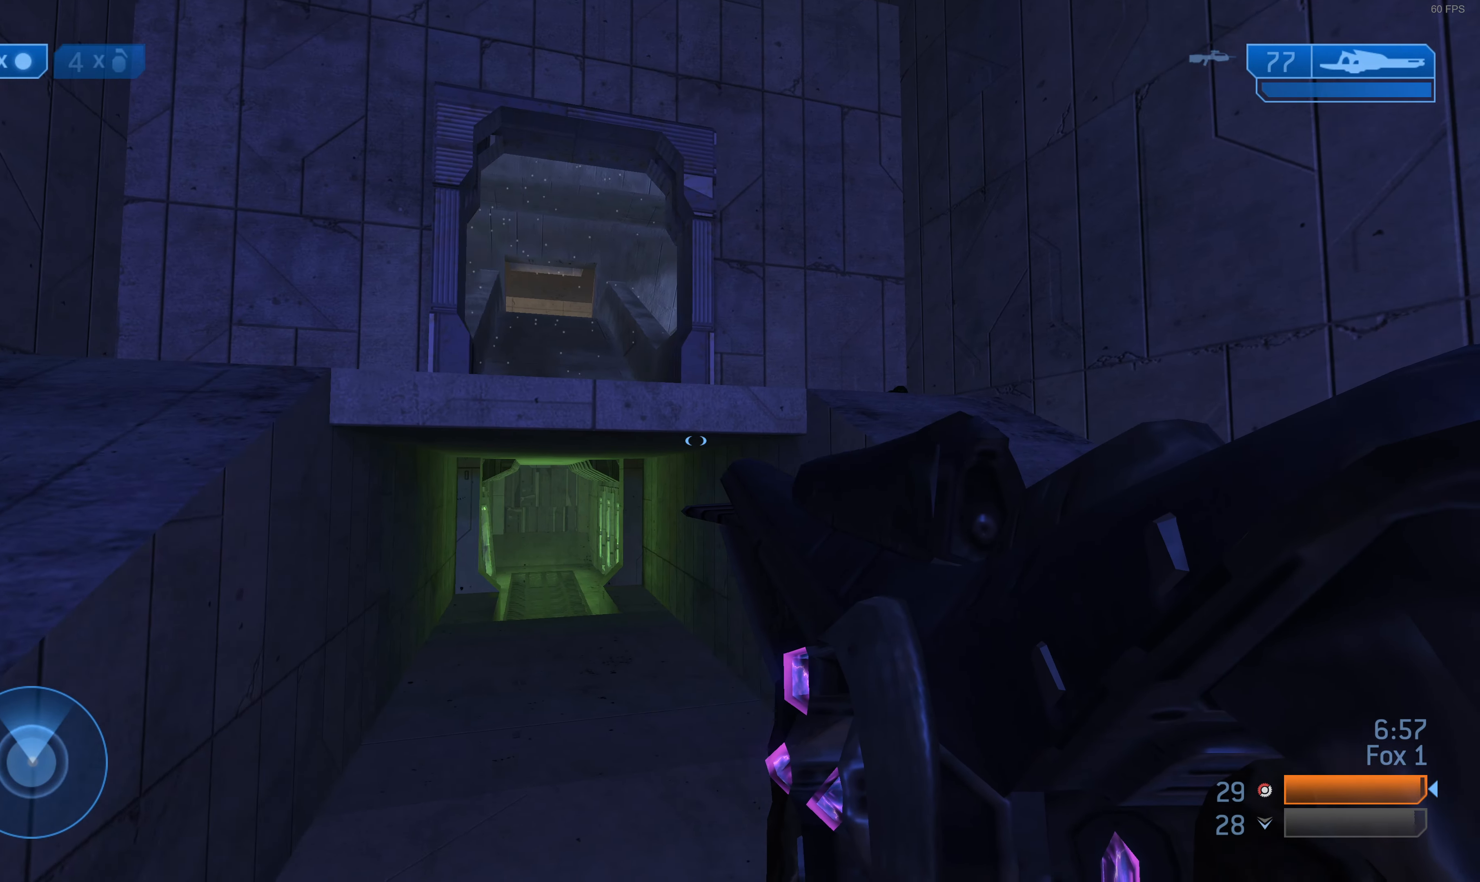
{"buttons": [], "left_stick": "up-right", "right_stick": "center", "events": [[133, "right_stick", "down-left"], [366, "right_stick", "center"]]}
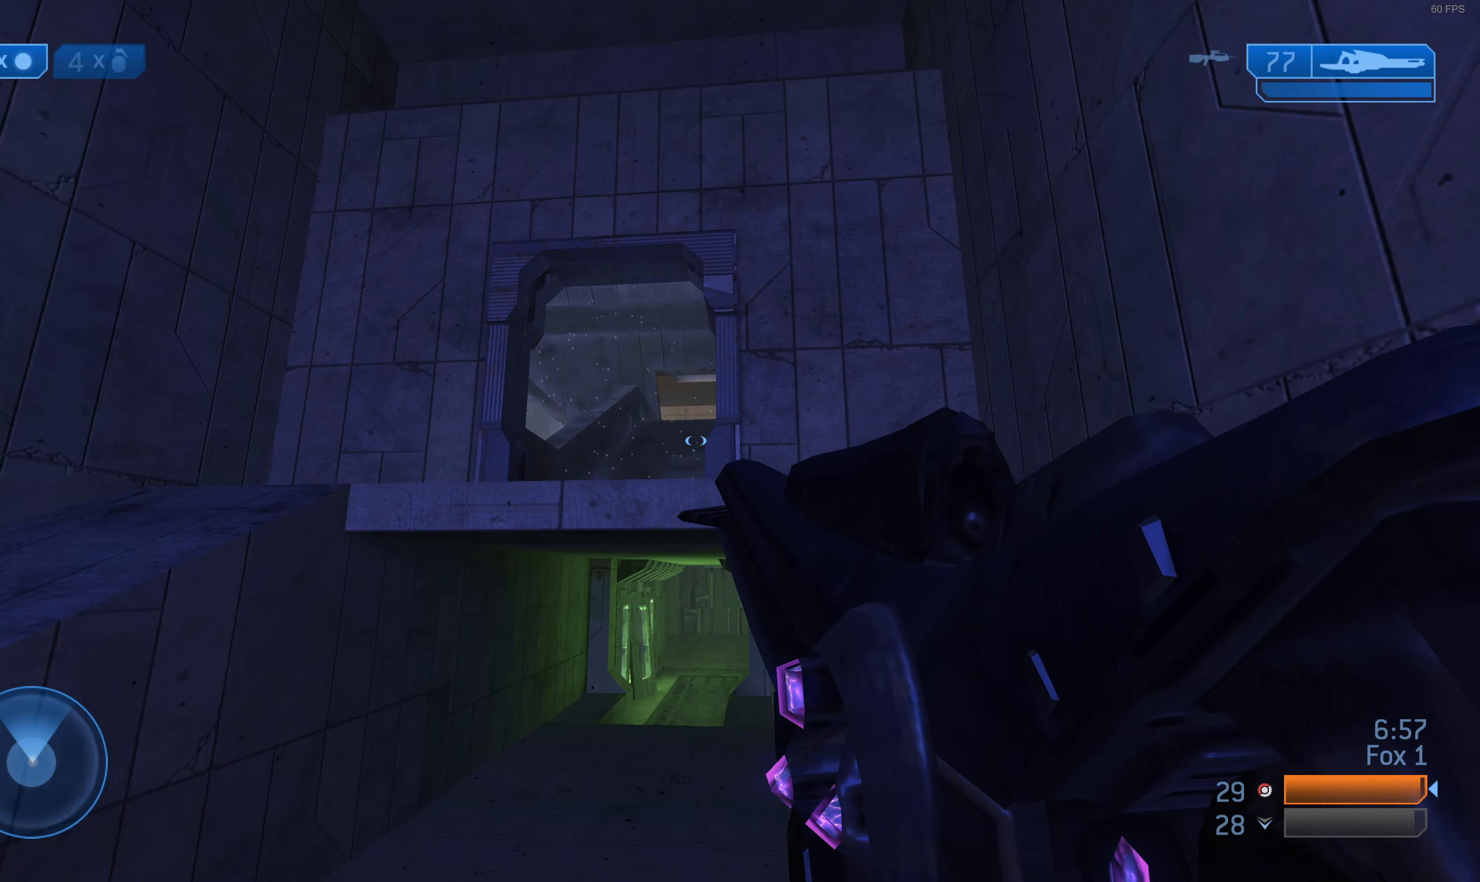
{"buttons": ["L3"], "left_stick": "center", "right_stick": "center", "events": [[33, "right_stick", "left"], [200, "right_stick", "center"], [333, "left_stick", "center"], [466, "L3", "down"]]}
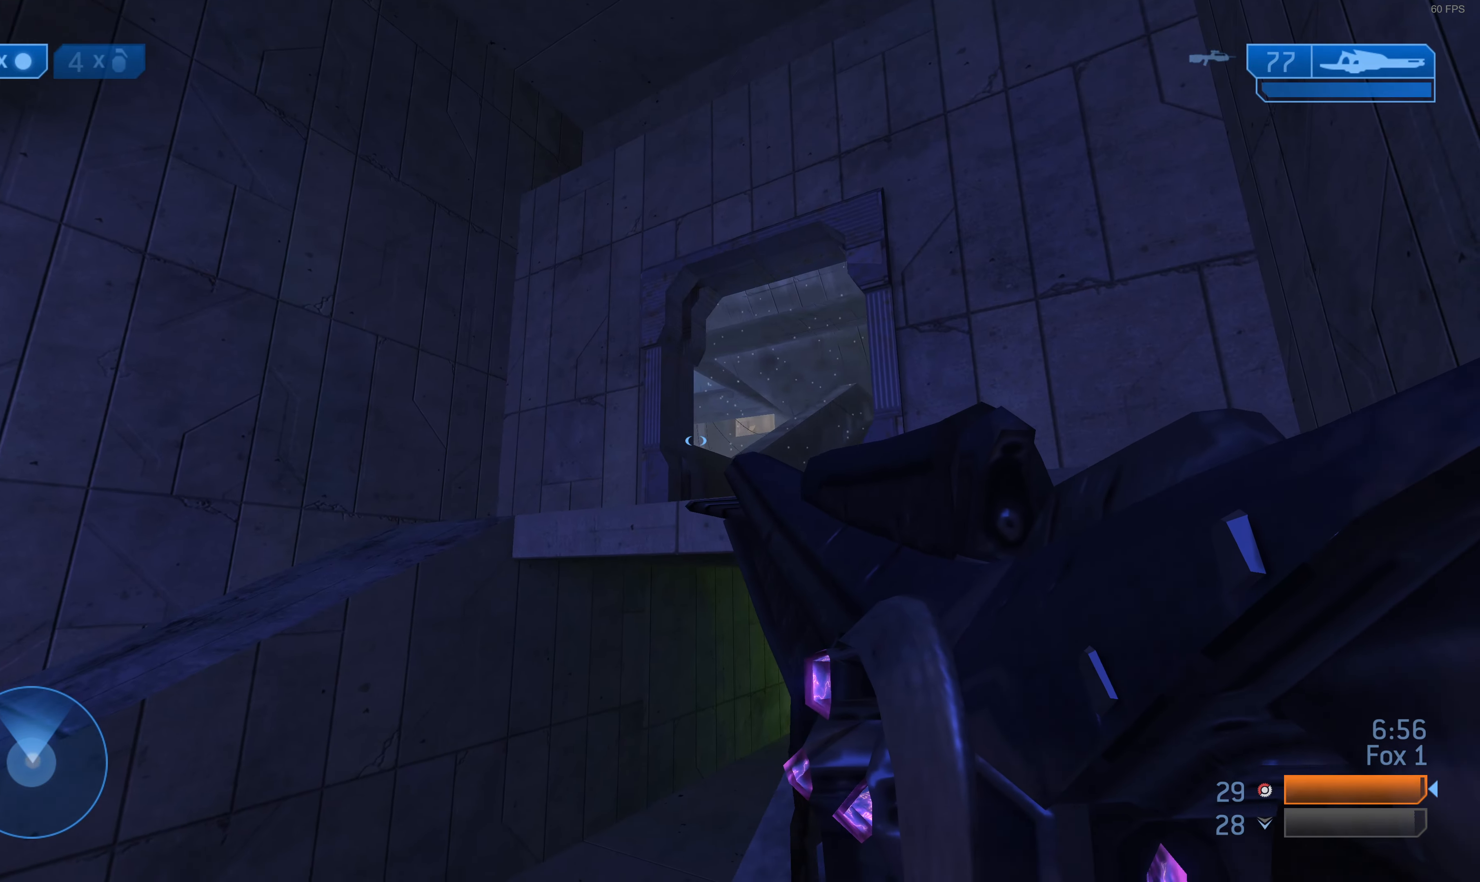
{"buttons": ["L3"], "left_stick": "up-right", "right_stick": "center", "events": [[33, "left_stick", "up-right"], [66, "right_stick", "down"], [233, "right_stick", "center"], [333, "R3", "down"], [433, "R3", "up"]]}
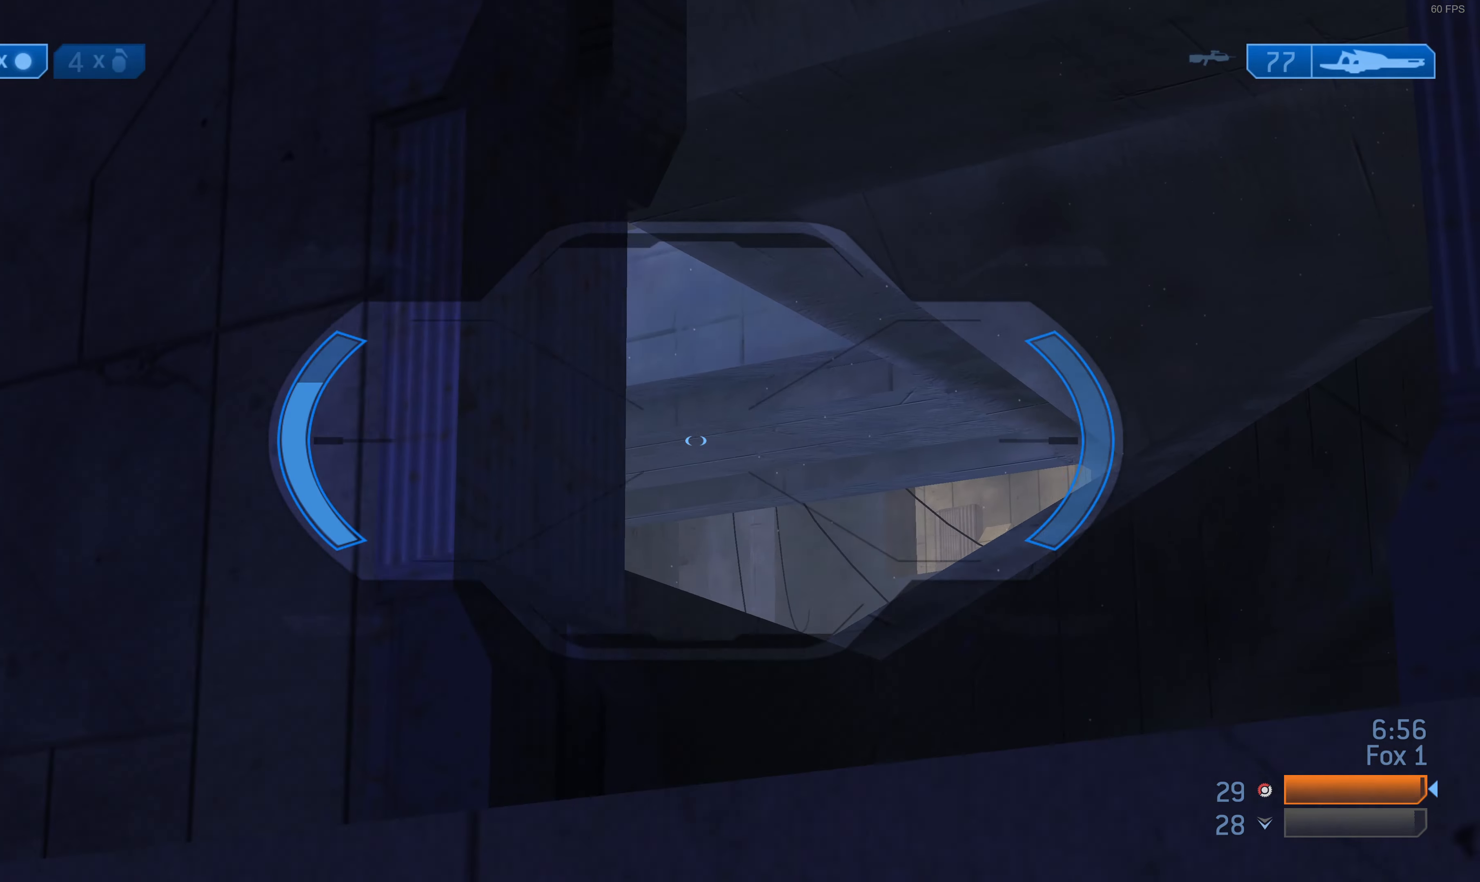
{"buttons": [], "left_stick": "up-right", "right_stick": "left", "events": [[100, "right_stick", "down-left"], [167, "L3", "up"], [267, "right_stick", "center"], [467, "right_stick", "left"]]}
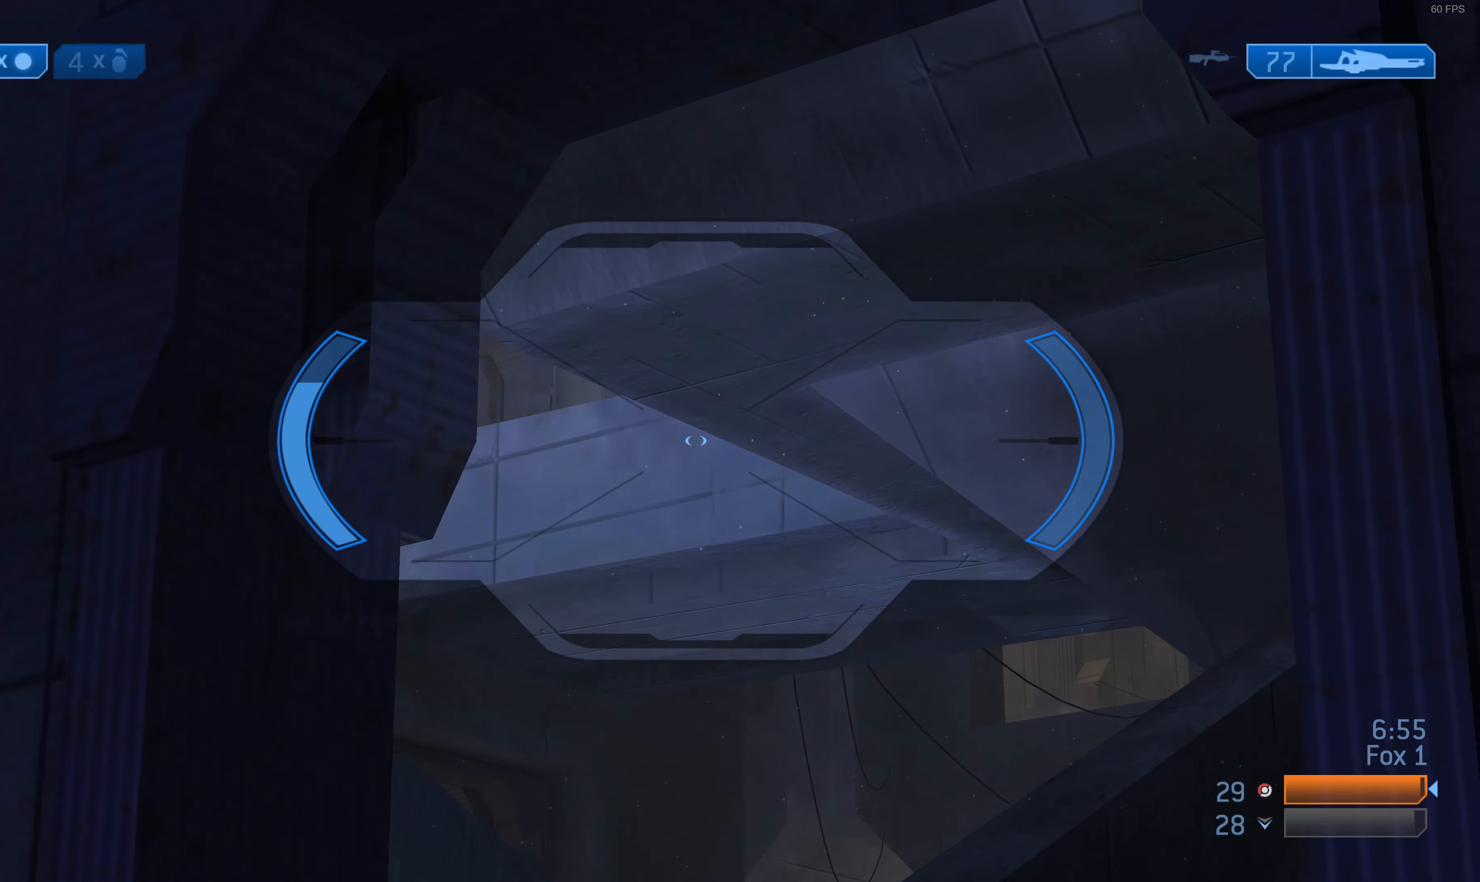
{"buttons": [], "left_stick": "up", "right_stick": "left", "events": [[167, "left_stick", "up"], [267, "right_stick", "center"], [400, "right_stick", "left"]]}
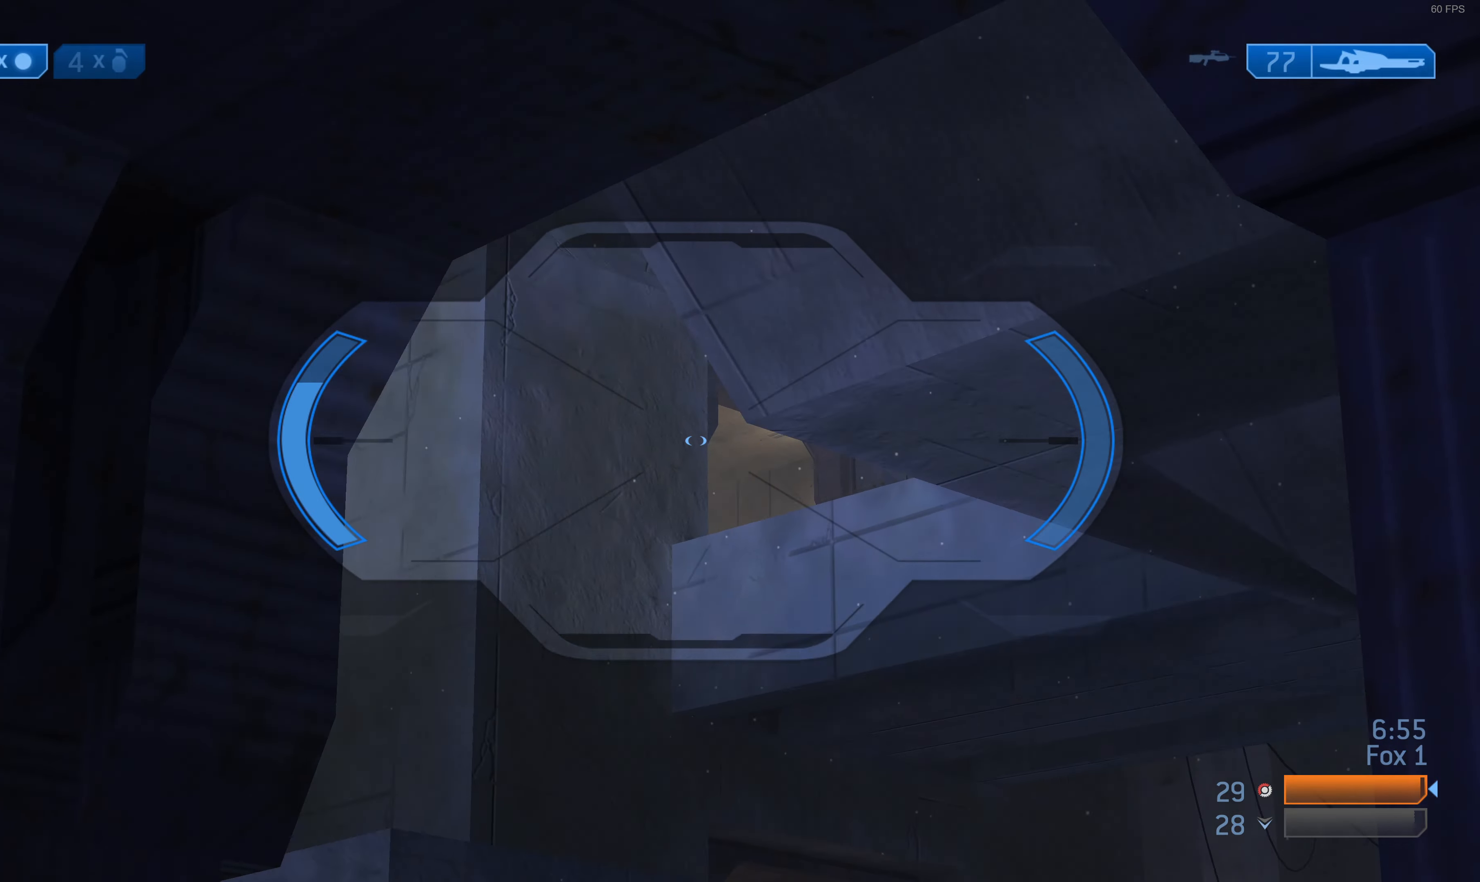
{"buttons": [], "left_stick": "up", "right_stick": "down", "events": [[34, "right_stick", "down-left"], [167, "right_stick", "center"], [267, "right_stick", "down"]]}
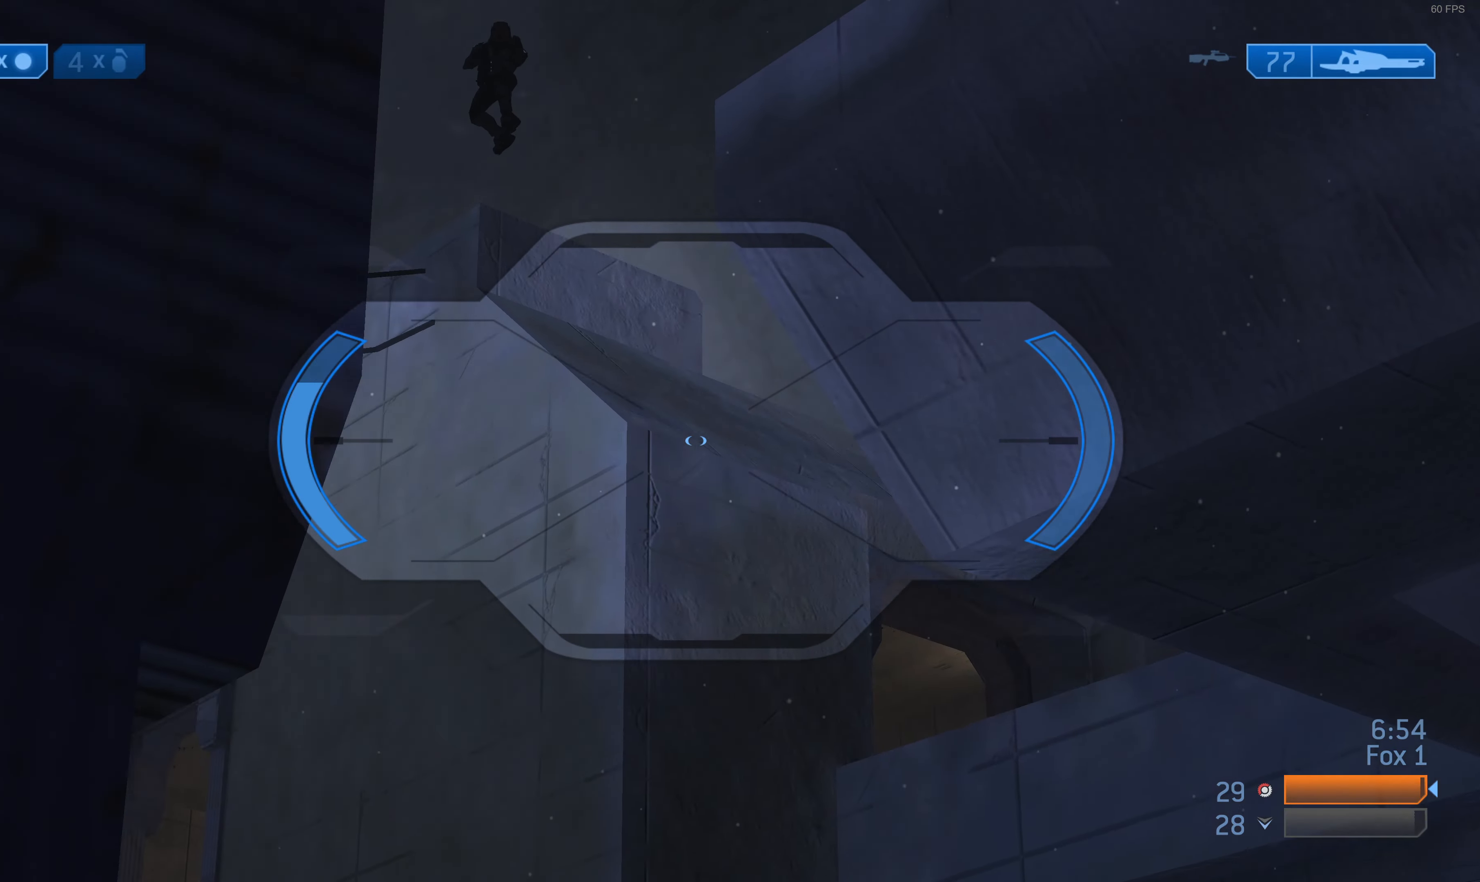
{"buttons": ["R2"], "left_stick": "center", "right_stick": "up-left", "events": [[34, "left_stick", "center"], [100, "left_stick", "up-left"], [200, "right_stick", "down-left"], [234, "left_stick", "up-right"], [367, "left_stick", "center"], [434, "right_stick", "up-left"], [467, "R2", "down"]]}
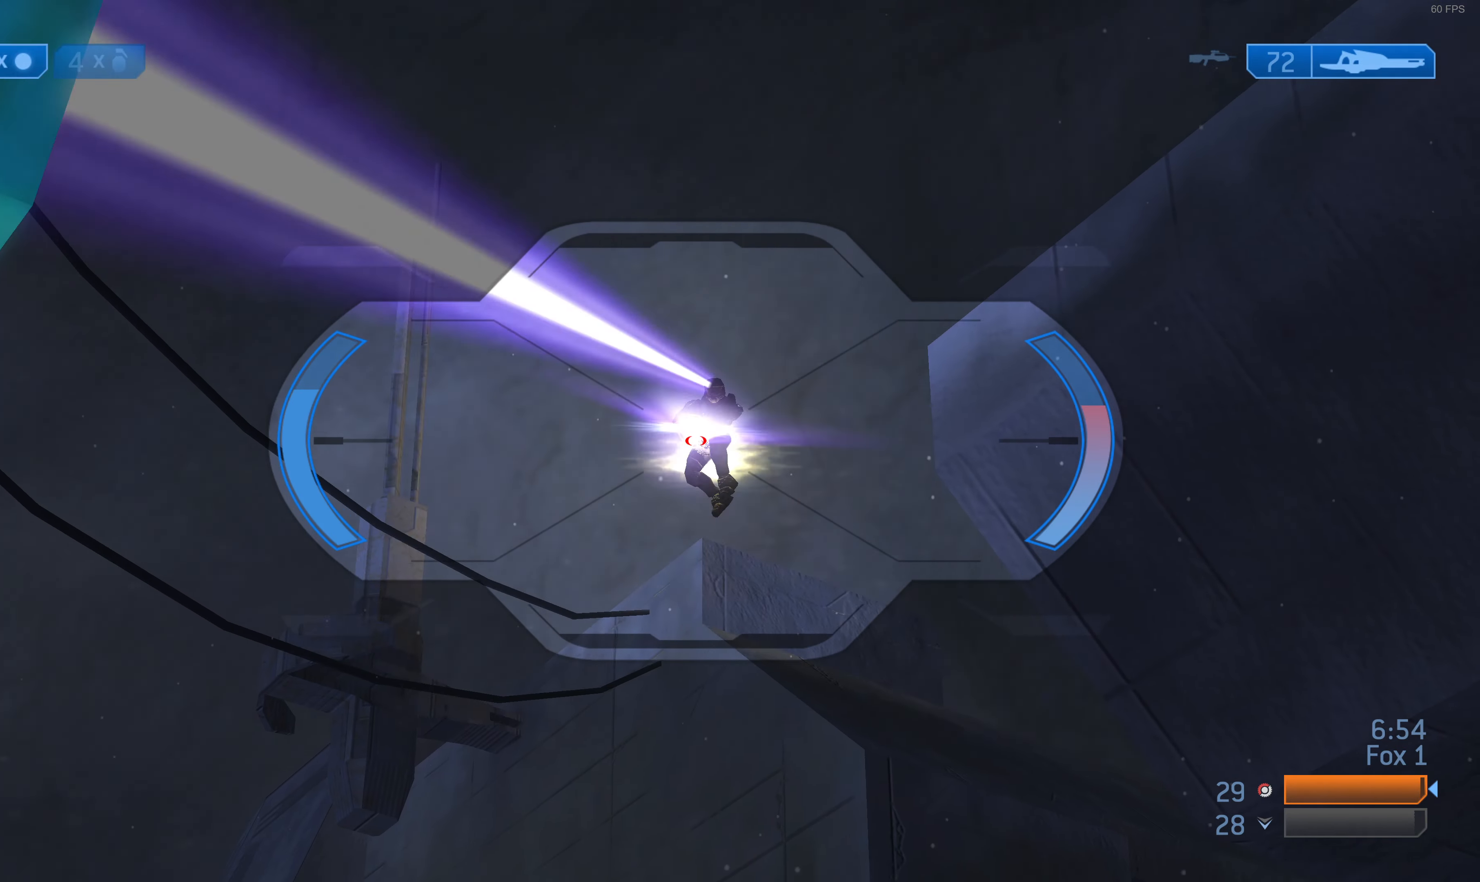
{"buttons": ["R2"], "left_stick": "center", "right_stick": "center", "events": [[67, "right_stick", "center"], [100, "R2", "up"], [334, "right_stick", "up-right"], [400, "R2", "down"], [500, "right_stick", "center"]]}
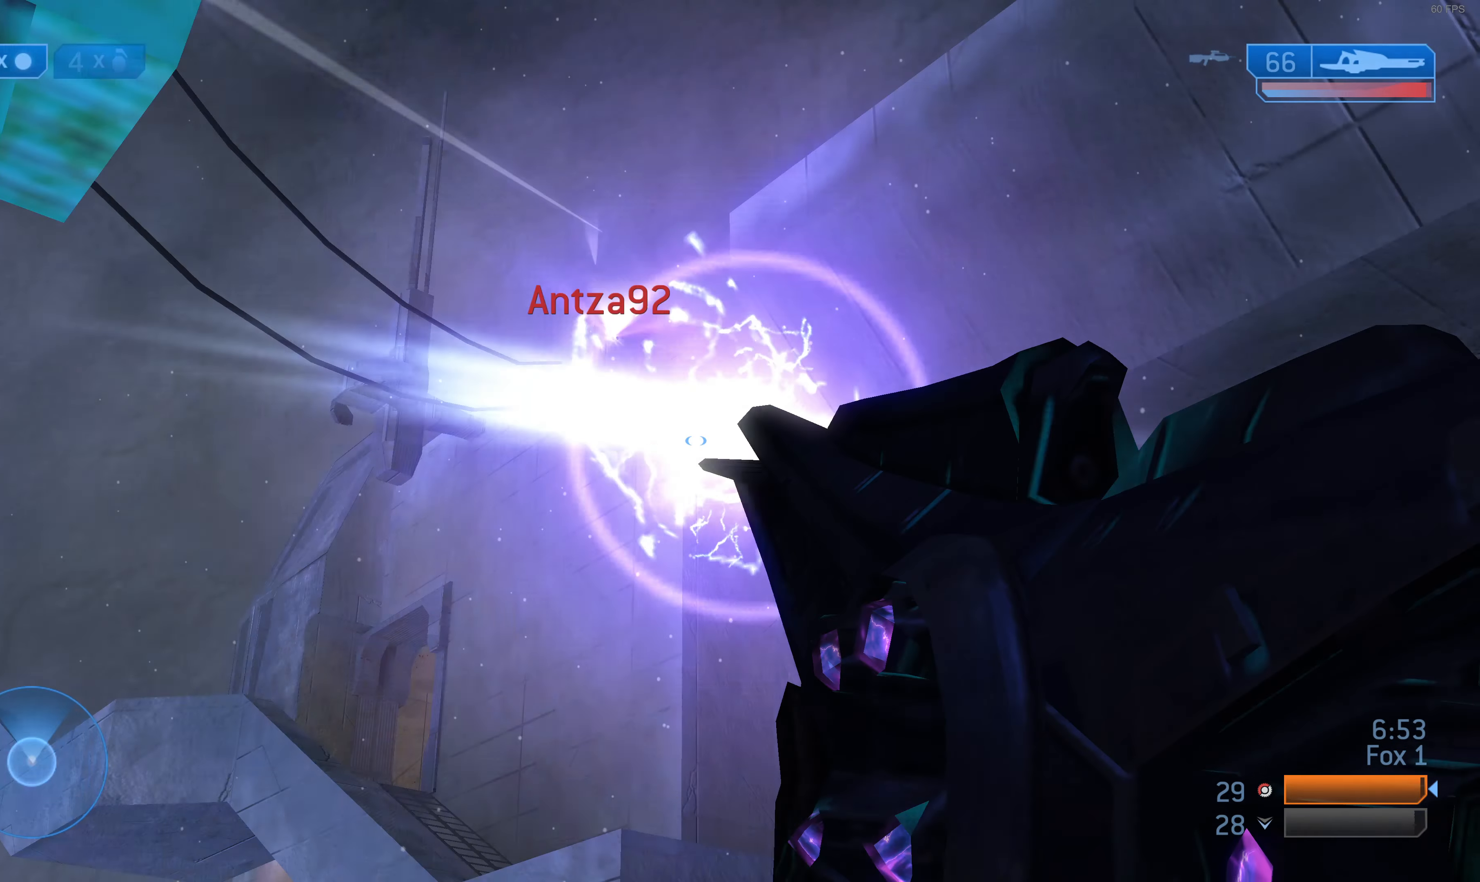
{"buttons": [], "left_stick": "up-right", "right_stick": "center", "events": [[67, "R2", "up"], [500, "left_stick", "up-right"]]}
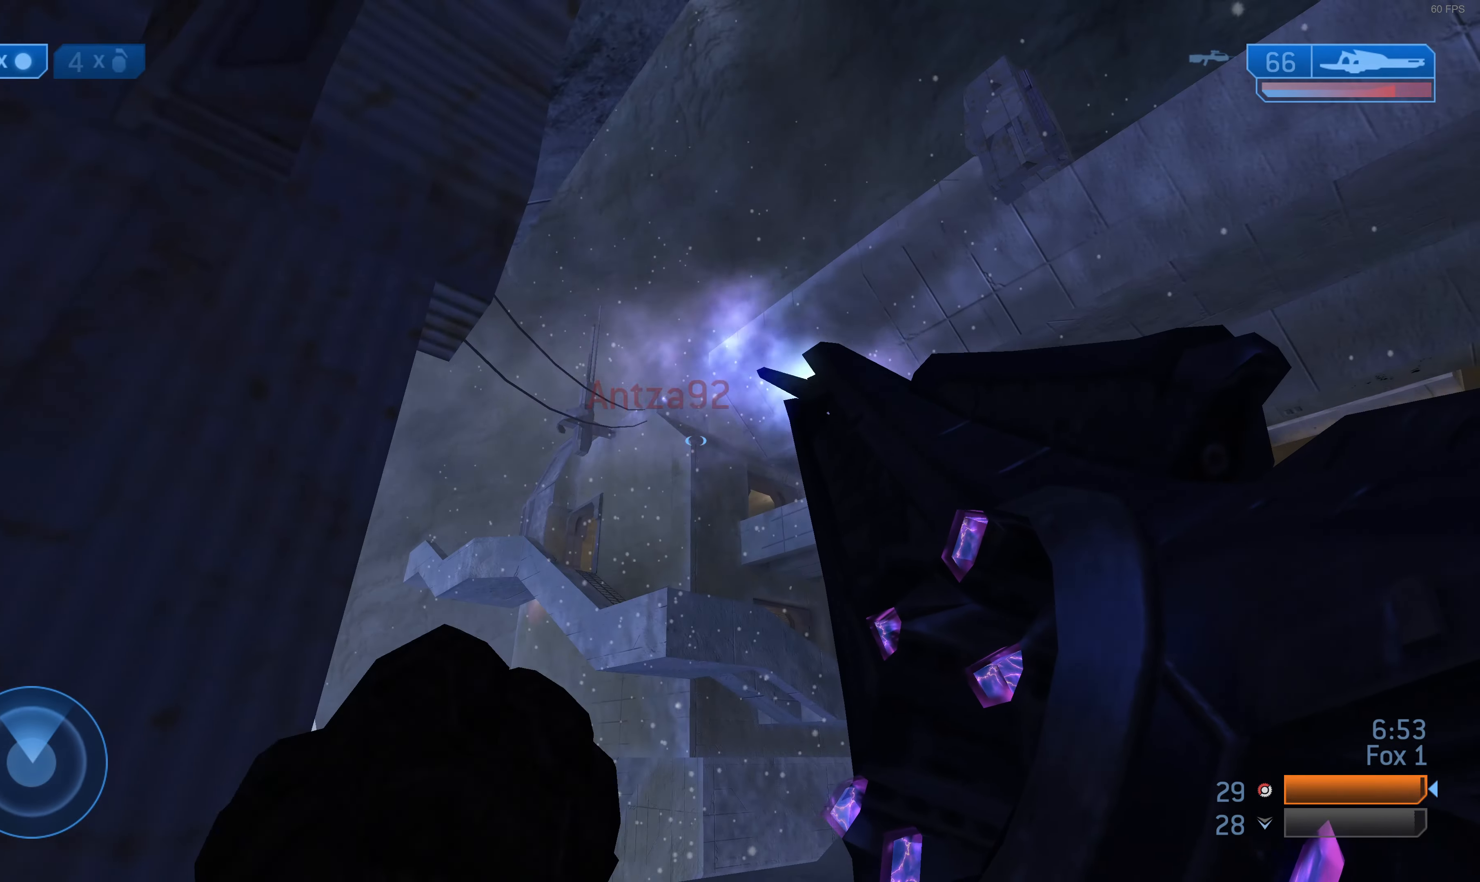
{"buttons": [], "left_stick": "center", "right_stick": "center", "events": [[200, "TRIANGLE", "down"], [200, "left_stick", "up"], [300, "TRIANGLE", "up"], [334, "right_stick", "down-left"], [367, "left_stick", "up-right"], [467, "right_stick", "center"], [500, "left_stick", "center"]]}
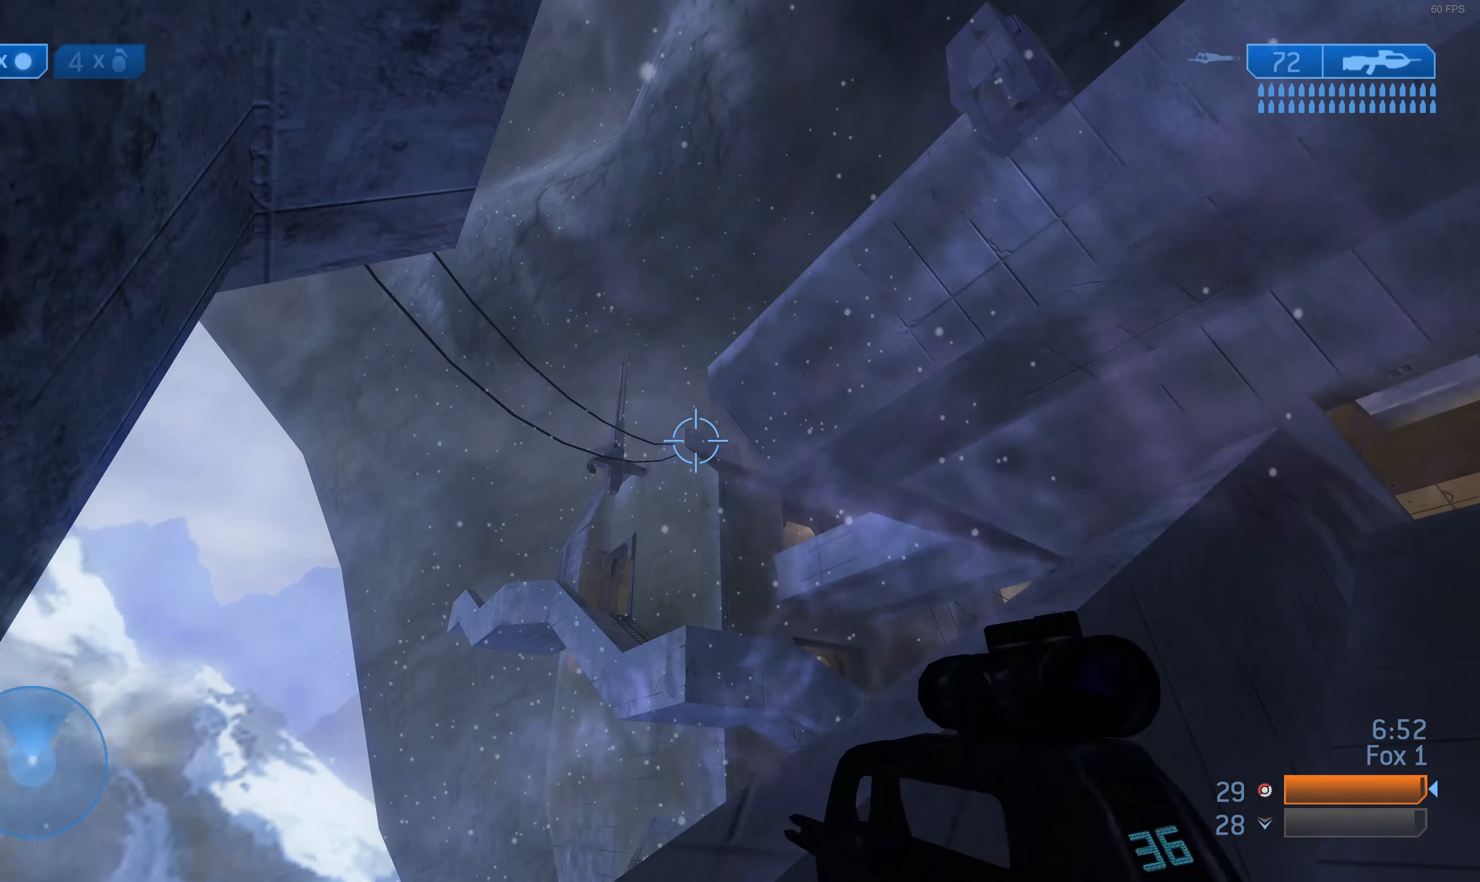
{"buttons": [], "left_stick": "center", "right_stick": "down-right", "events": [[34, "R3", "down"], [67, "left_stick", "left"], [100, "right_stick", "down"], [167, "R3", "up"], [167, "right_stick", "center"], [400, "left_stick", "center"], [467, "right_stick", "down-right"]]}
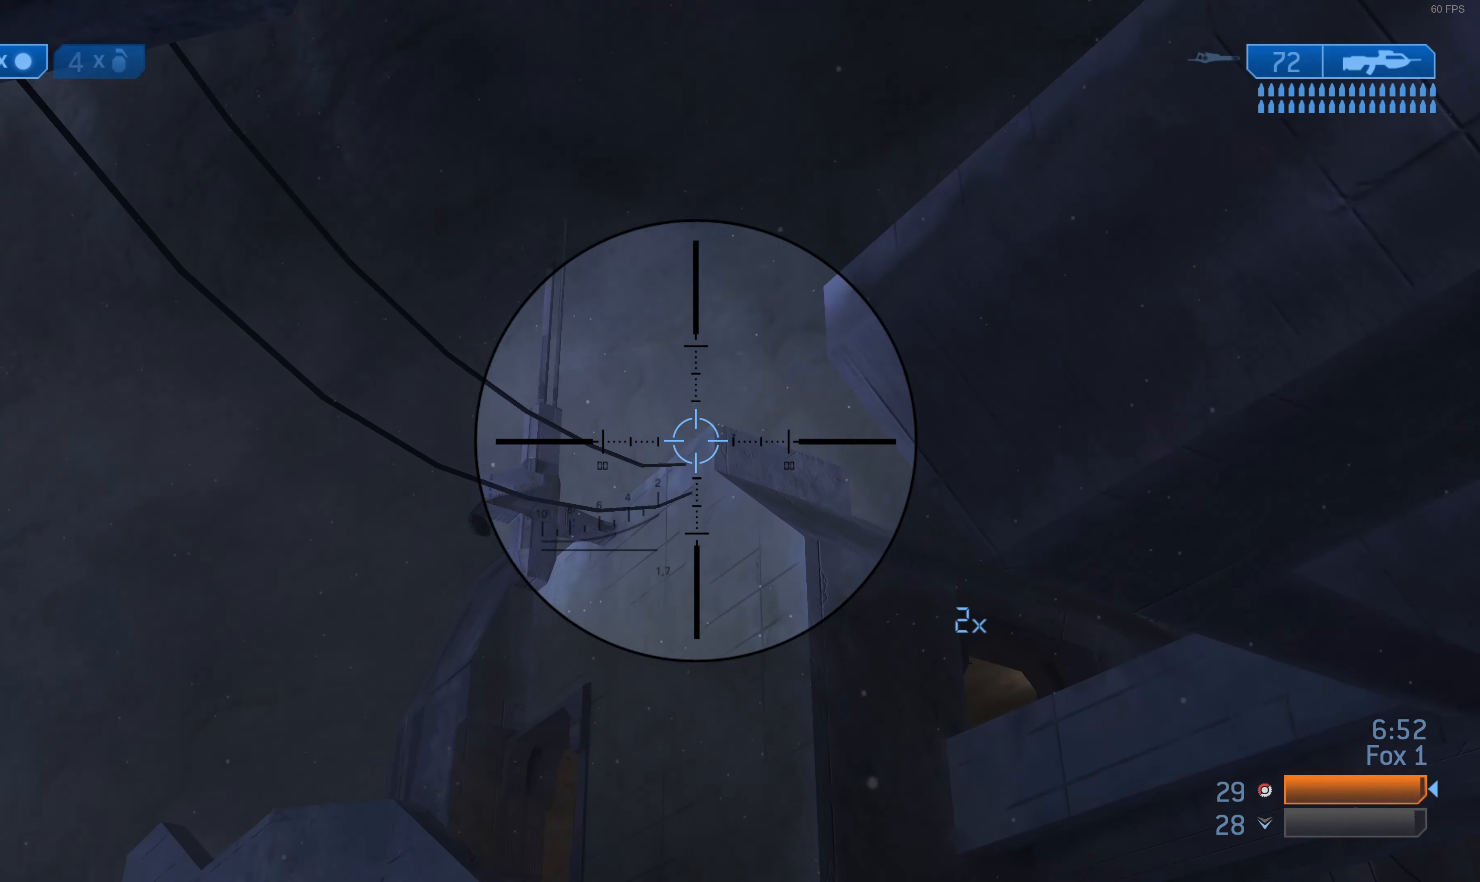
{"buttons": [], "left_stick": "center", "right_stick": "center", "events": [[67, "left_stick", "down-left"], [67, "right_stick", "center"], [134, "left_stick", "center"], [334, "right_stick", "up-right"], [434, "right_stick", "center"]]}
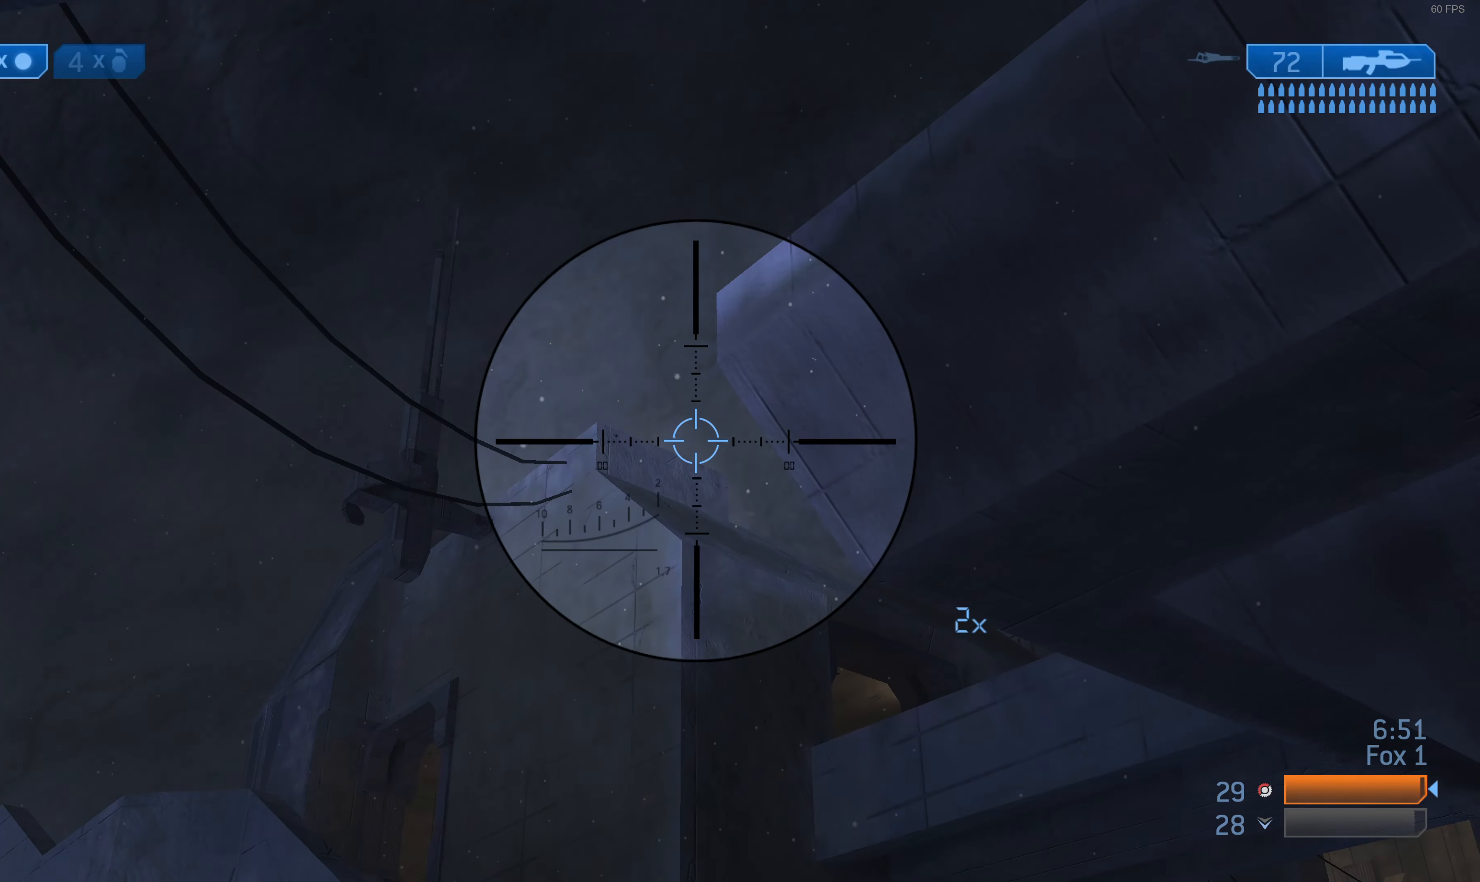
{"buttons": ["L2"], "left_stick": "up", "right_stick": "down", "events": [[134, "right_stick", "down"], [200, "left_stick", "up-left"], [400, "L2", "down"], [434, "left_stick", "up"]]}
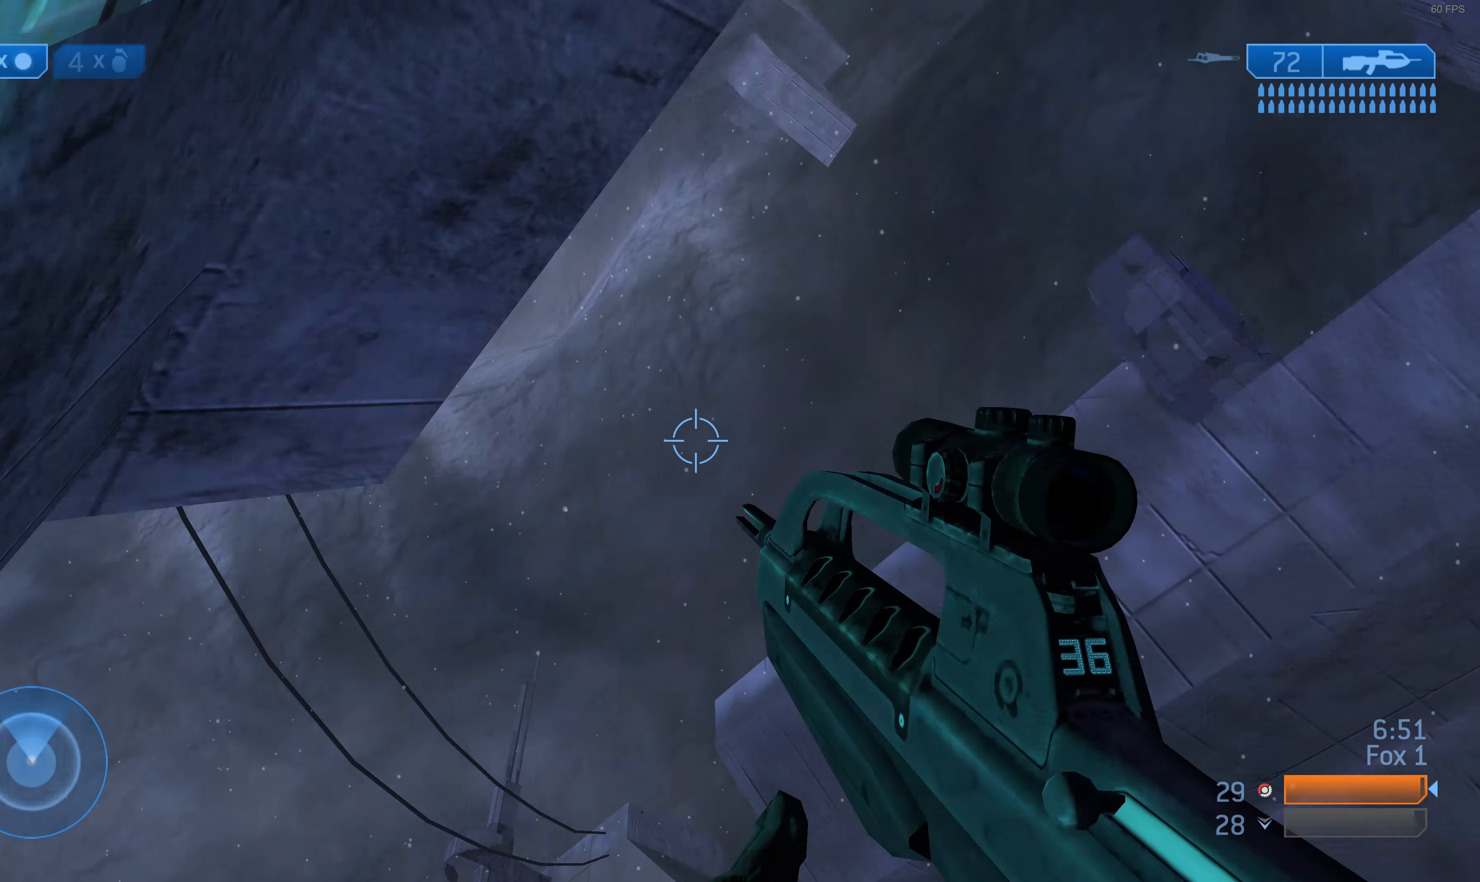
{"buttons": [], "left_stick": "center", "right_stick": "up", "events": [[34, "L2", "up"], [200, "right_stick", "center"], [334, "left_stick", "up-right"], [467, "right_stick", "up"], [500, "left_stick", "center"]]}
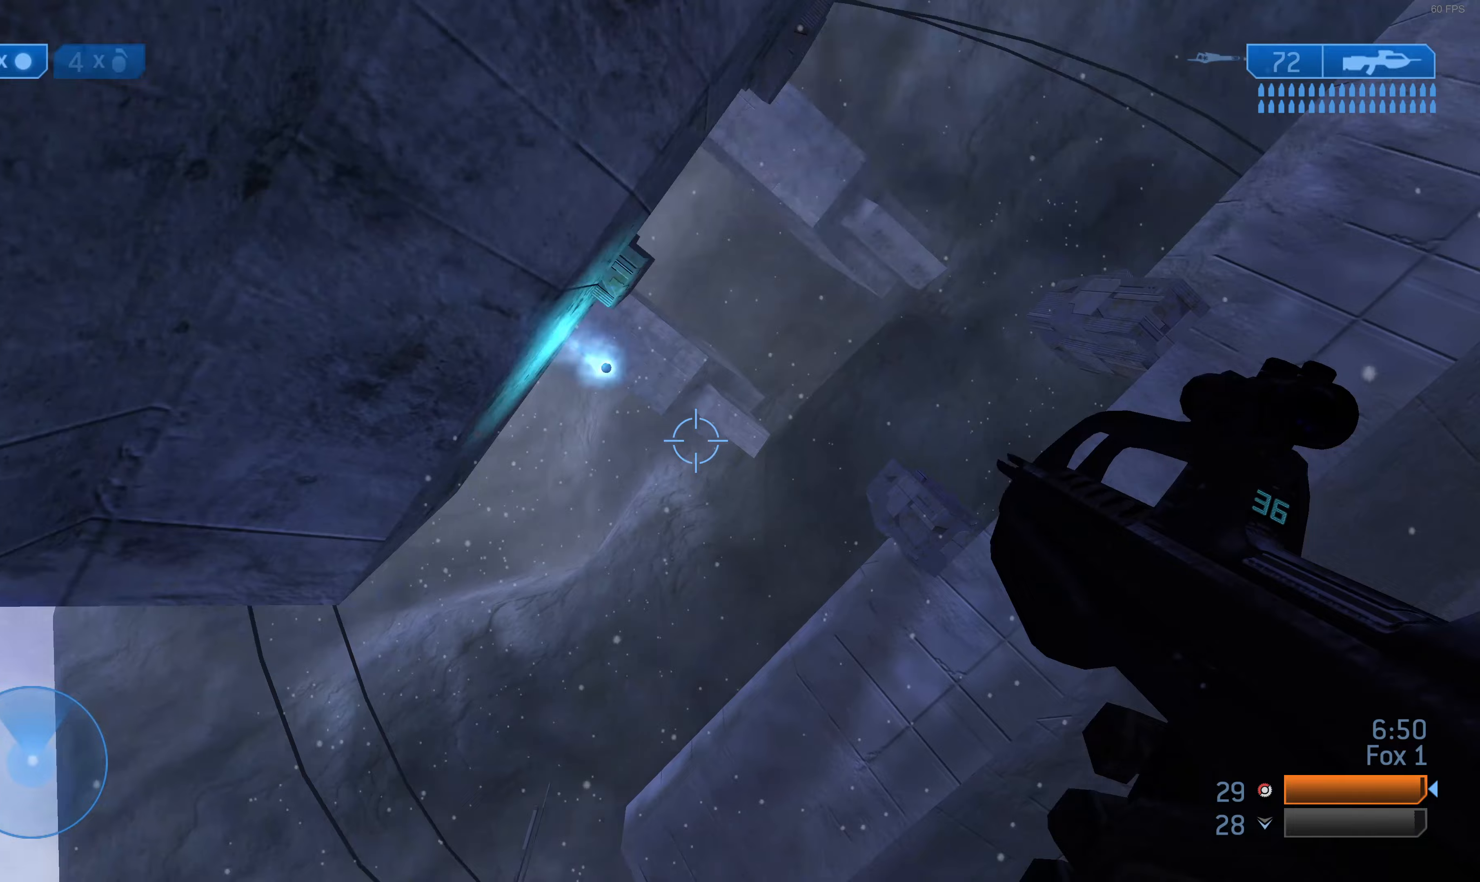
{"buttons": [], "left_stick": "left", "right_stick": "down", "events": [[100, "left_stick", "right"], [333, "left_stick", "up-right"], [333, "right_stick", "center"], [433, "left_stick", "up-left"], [500, "left_stick", "left"], [500, "right_stick", "down"]]}
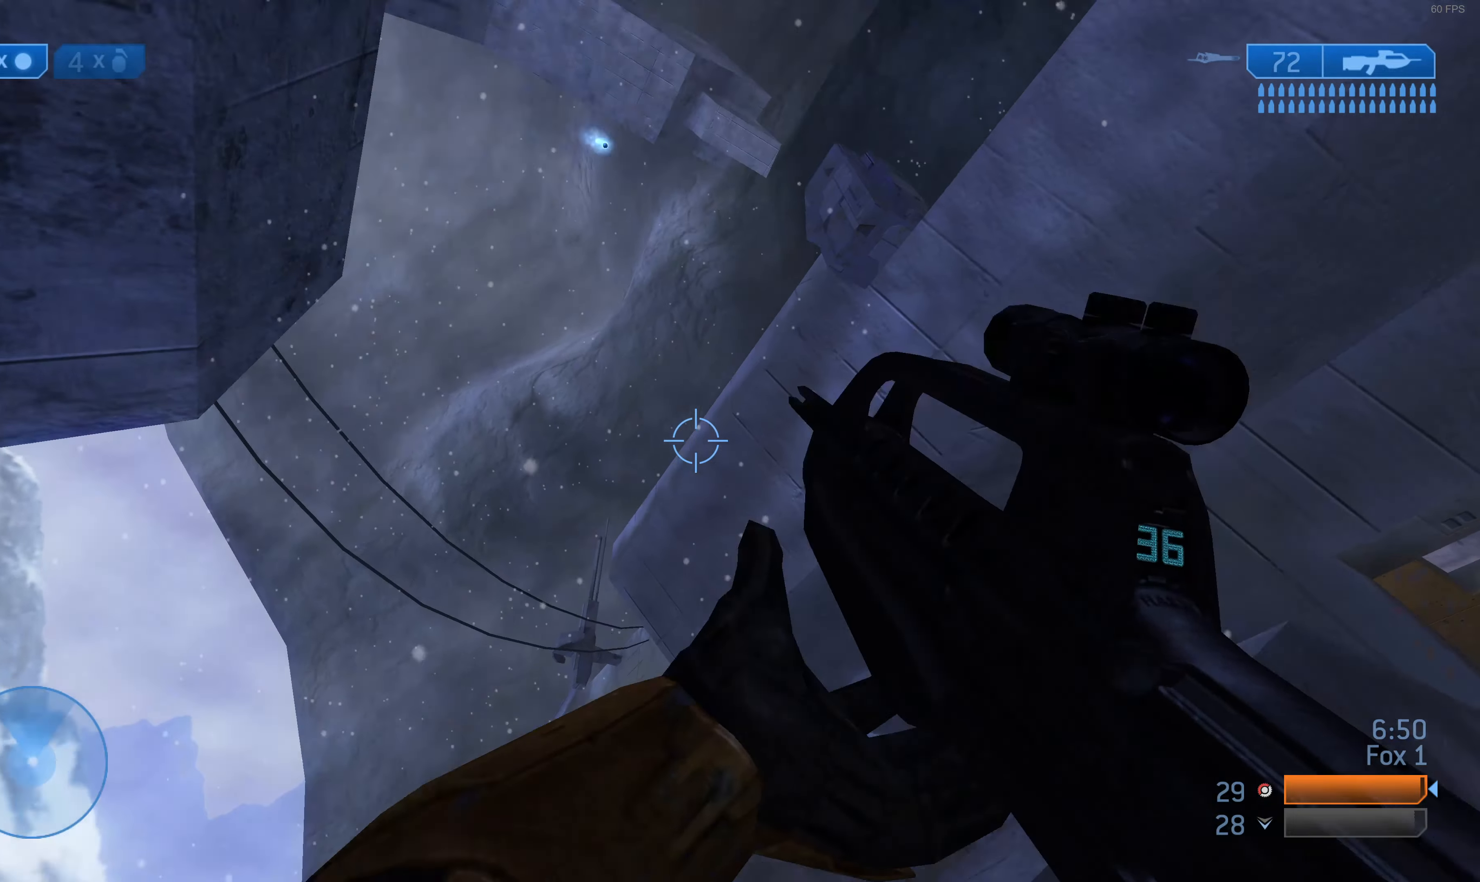
{"buttons": [], "left_stick": "up-right", "right_stick": "up-right", "events": [[100, "left_stick", "center"], [100, "right_stick", "center"], [233, "left_stick", "up-right"], [300, "right_stick", "up-right"]]}